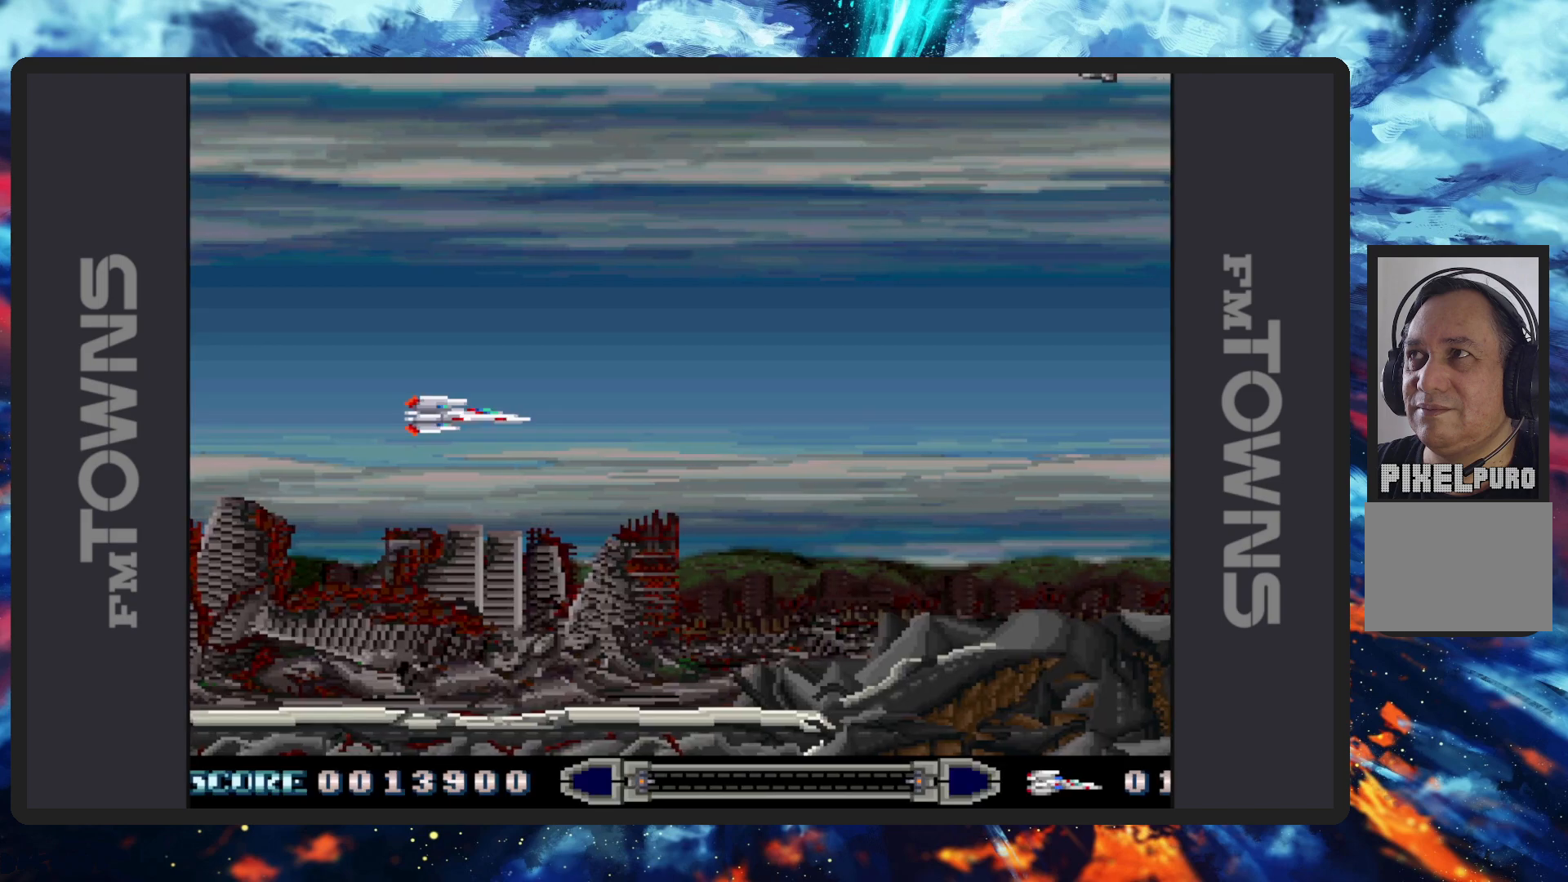
Gameplay with a controller (Nintendo layout); each line is a JSON object with the inputs held at the frame after it. "events" lists button and stick changes between this image and that frame as [ms after this image, input, new state], when the widget could be followed in between. Not read: L2 L3 R2 R3 left_stick right_stick.
{"buttons": [], "events": [[434, "B", "down"], [484, "B", "up"]]}
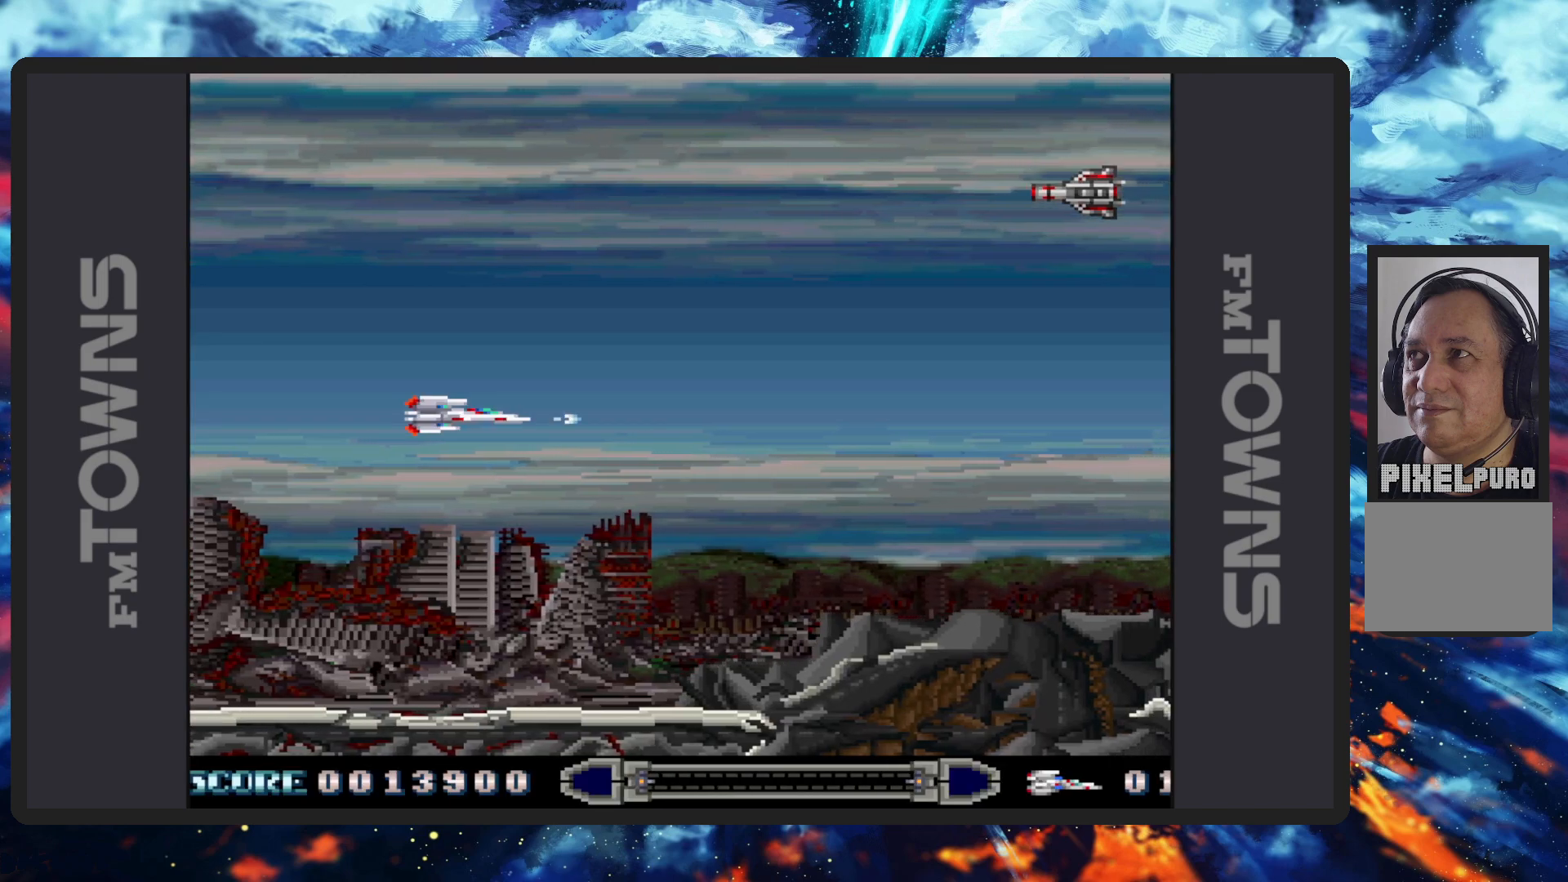
{"buttons": ["B"], "events": [[17, "B", "down"], [67, "B", "up"], [117, "B", "down"], [150, "B", "up"], [200, "B", "down"], [250, "B", "up"], [300, "B", "down"], [334, "B", "up"], [384, "B", "down"], [434, "B", "up"], [467, "B", "down"]]}
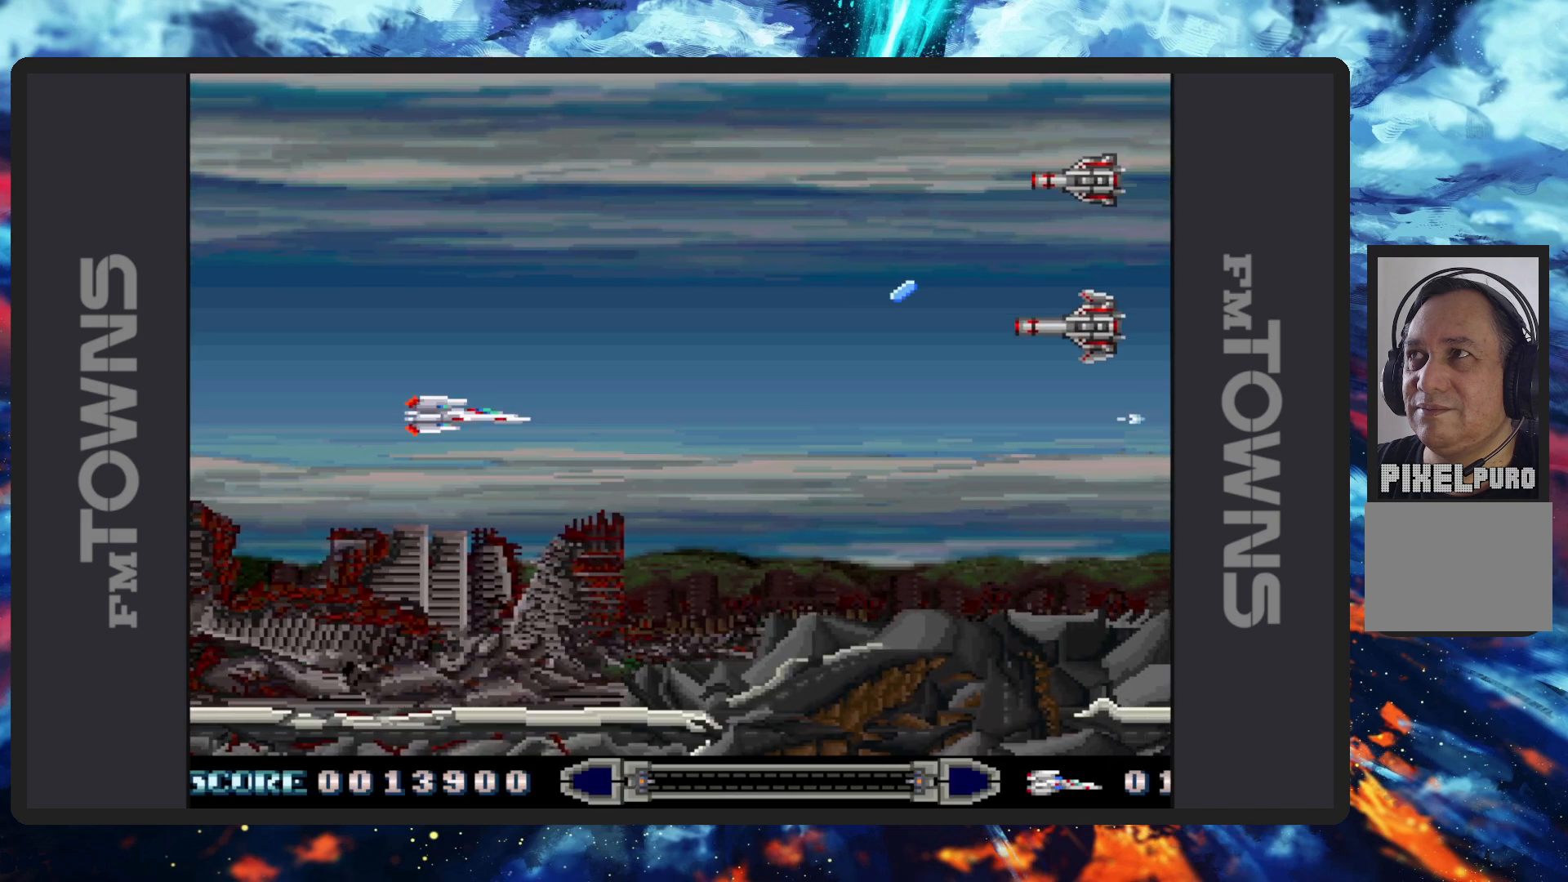
{"buttons": ["B", "DPAD_DOWN", "DPAD_RIGHT"], "events": [[17, "B", "up"], [67, "B", "down"], [100, "B", "up"], [151, "B", "down"], [184, "B", "up"], [234, "B", "down"], [267, "DPAD_DOWN", "down"], [267, "DPAD_LEFT", "down"], [284, "B", "up"], [334, "B", "down"], [384, "B", "up"], [384, "DPAD_LEFT", "up"], [417, "B", "down"], [467, "B", "up"], [484, "DPAD_RIGHT", "down"], [501, "B", "down"]]}
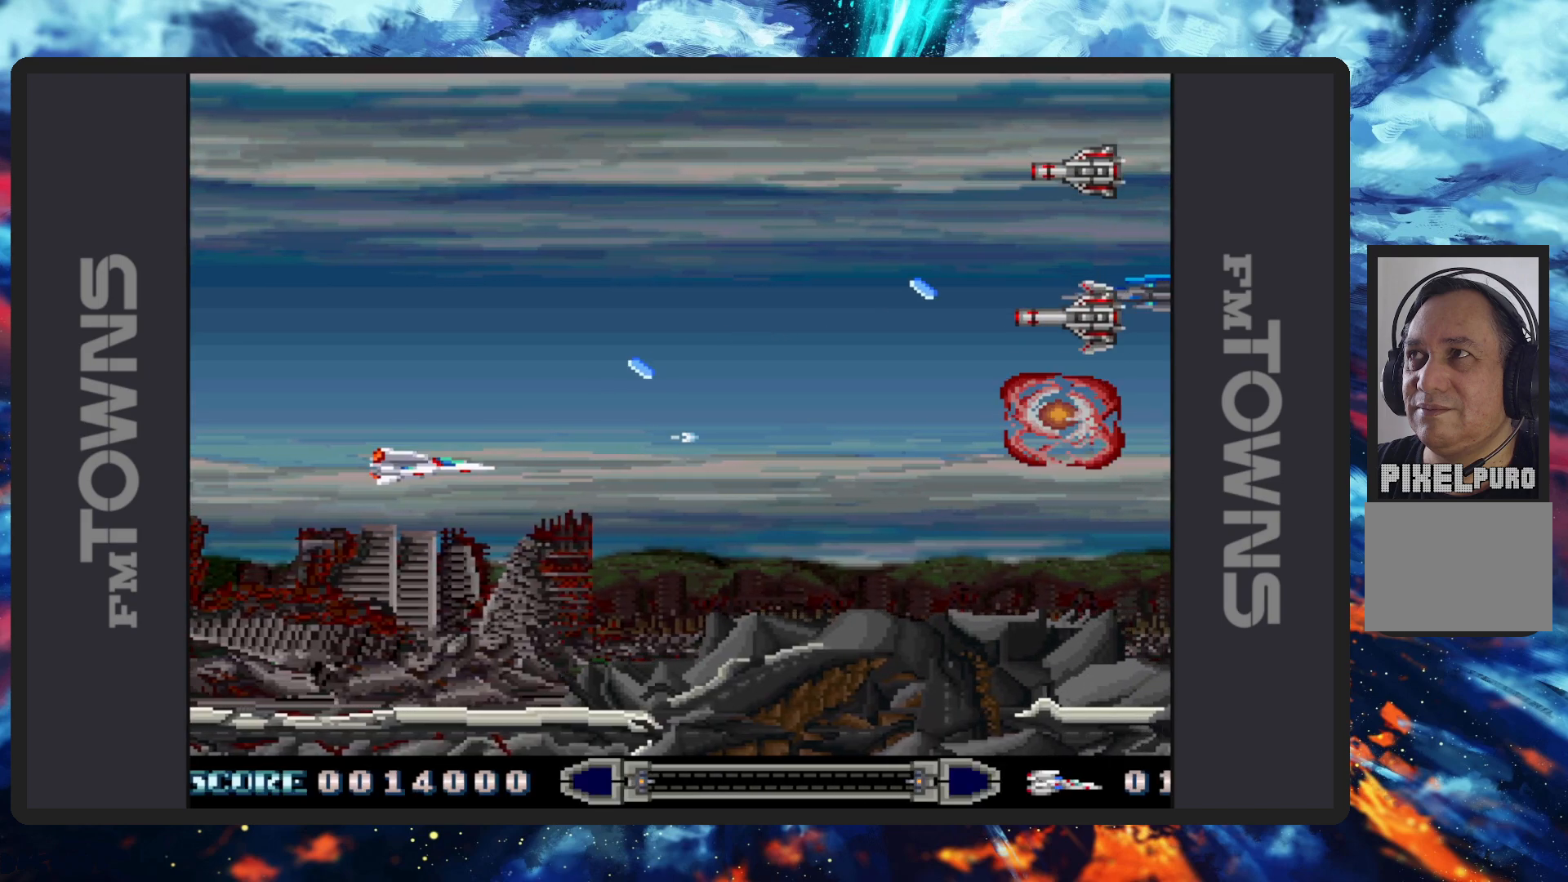
{"buttons": [], "events": [[33, "DPAD_DOWN", "up"], [33, "DPAD_RIGHT", "up"], [50, "B", "up"], [100, "B", "down"], [133, "B", "up"], [183, "B", "down"], [217, "DPAD_RIGHT", "down"], [233, "B", "up"], [267, "B", "down"], [317, "B", "up"], [367, "B", "down"], [400, "B", "up"], [434, "DPAD_RIGHT", "up"], [450, "B", "down"], [500, "B", "up"]]}
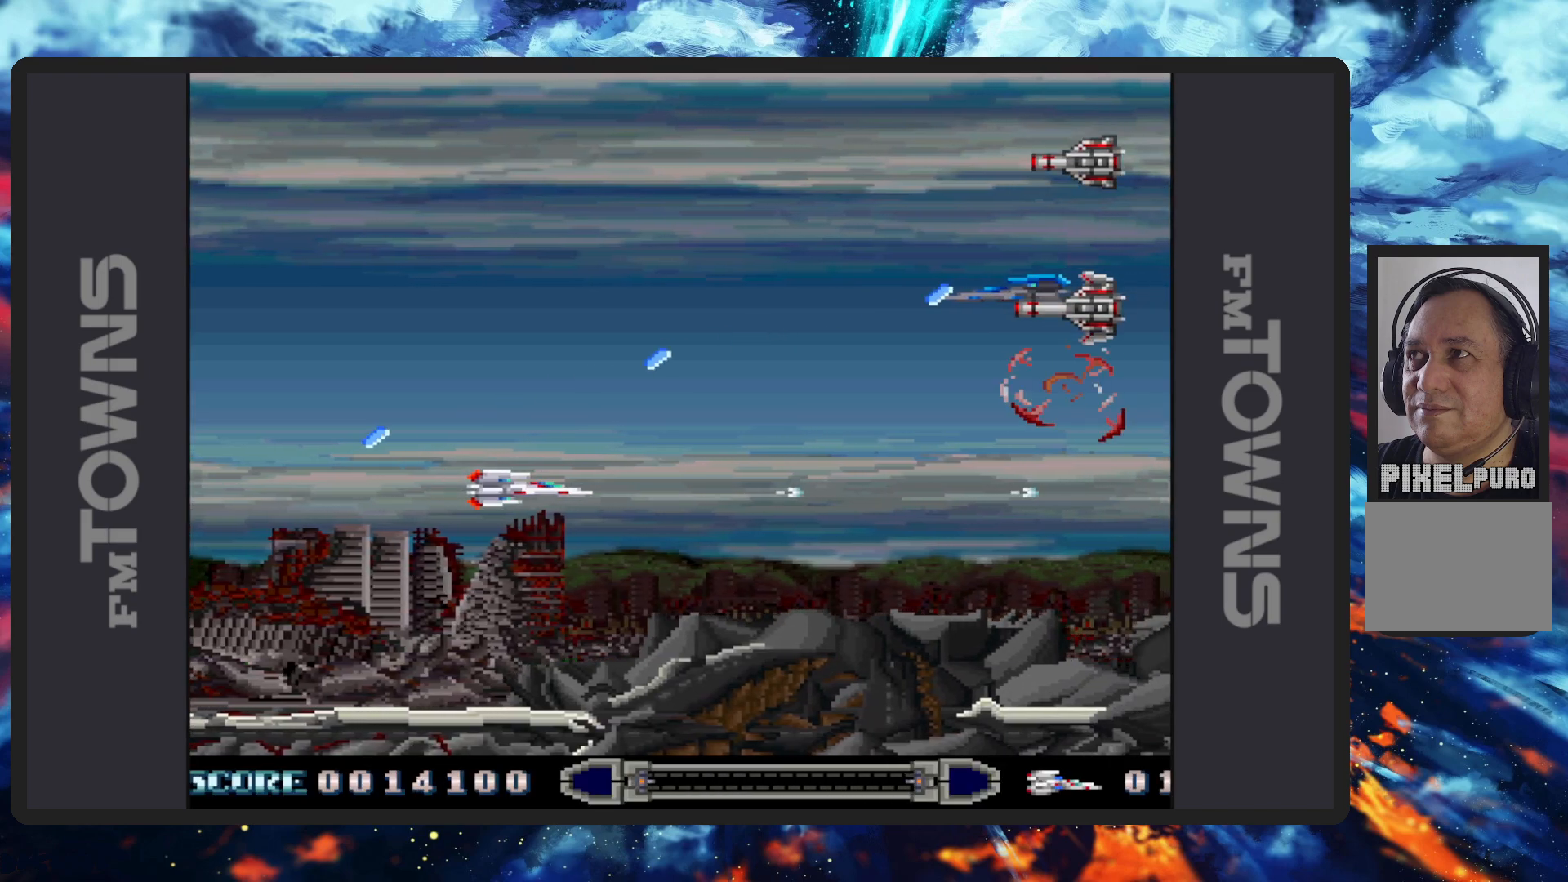
{"buttons": ["B", "DPAD_UP", "DPAD_LEFT"], "events": [[50, "B", "down"], [100, "B", "up"], [134, "B", "down"], [184, "B", "up"], [217, "B", "down"], [267, "B", "up"], [301, "B", "down"], [301, "DPAD_UP", "down"], [351, "B", "up"], [401, "B", "down"], [401, "DPAD_LEFT", "down"], [451, "B", "up"], [484, "B", "down"]]}
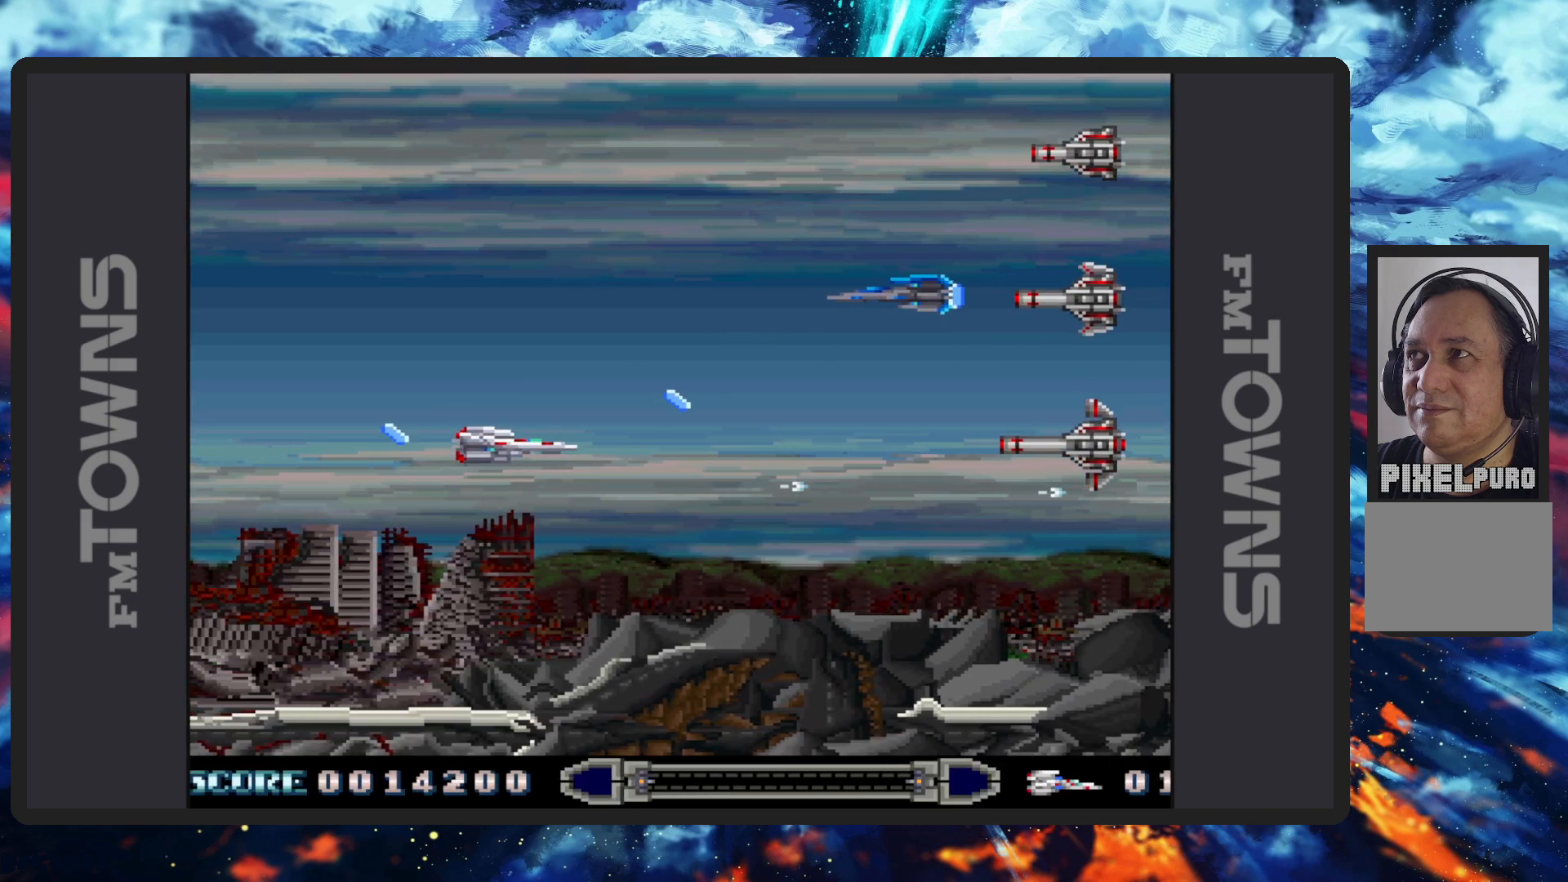
{"buttons": [], "events": [[33, "B", "up"], [83, "B", "down"], [133, "B", "up"], [167, "B", "down"], [217, "B", "up"], [250, "B", "down"], [300, "B", "up"], [367, "B", "down"], [384, "B", "up"], [384, "DPAD_LEFT", "up"], [434, "B", "down"], [484, "B", "up"], [500, "DPAD_UP", "up"]]}
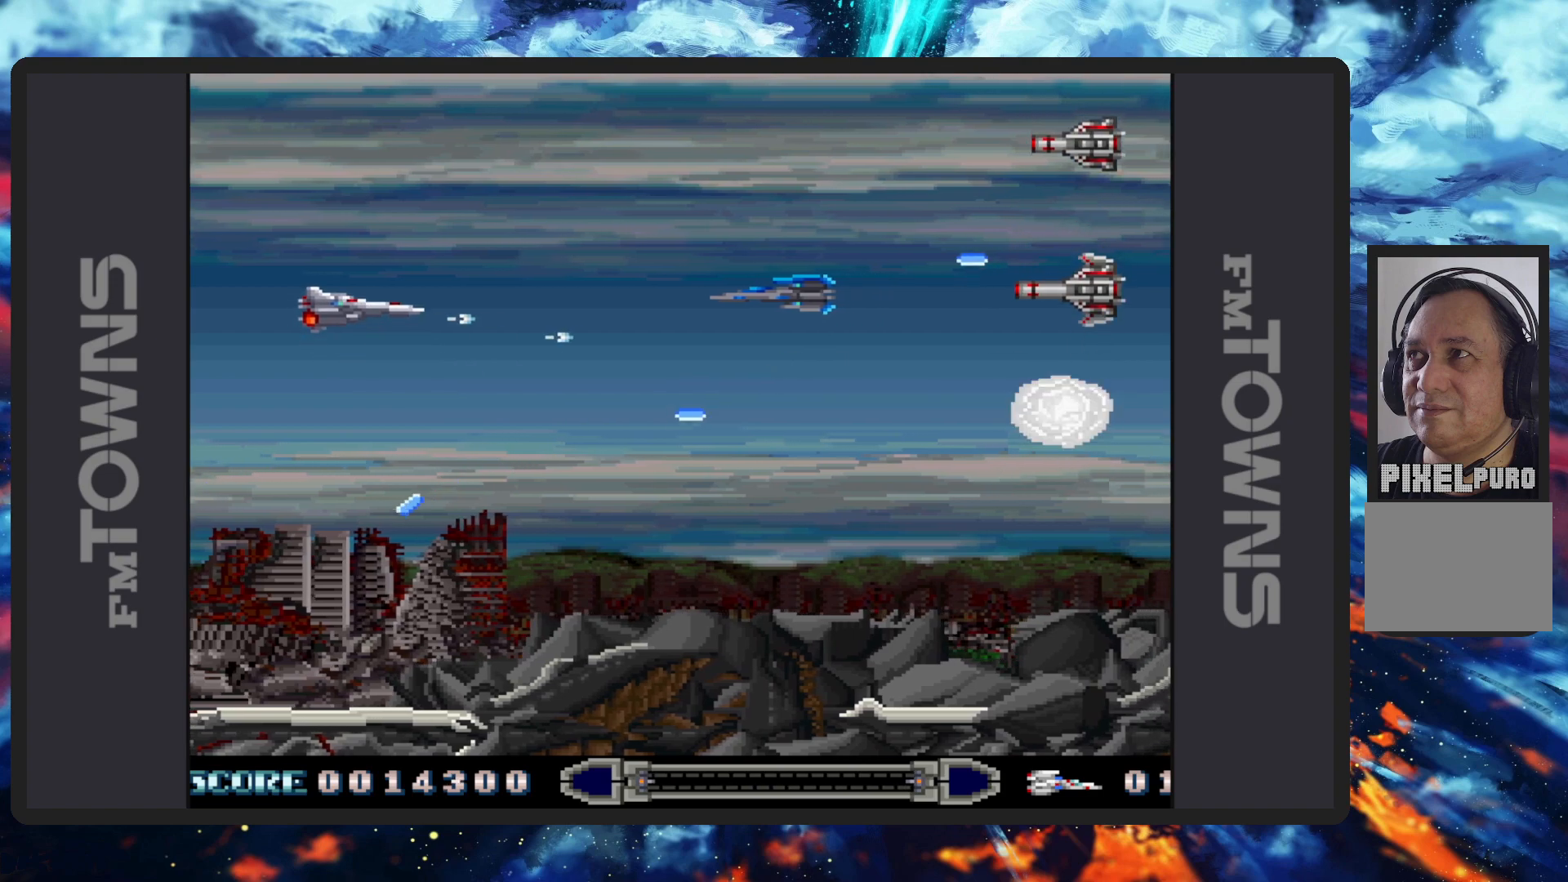
{"buttons": ["B", "DPAD_UP"], "events": [[17, "B", "down"], [67, "B", "up"], [117, "B", "down"], [151, "B", "up"], [201, "B", "down"], [251, "B", "up"], [301, "B", "down"], [334, "B", "up"], [351, "DPAD_UP", "down"], [384, "B", "down"], [434, "B", "up"], [467, "B", "down"]]}
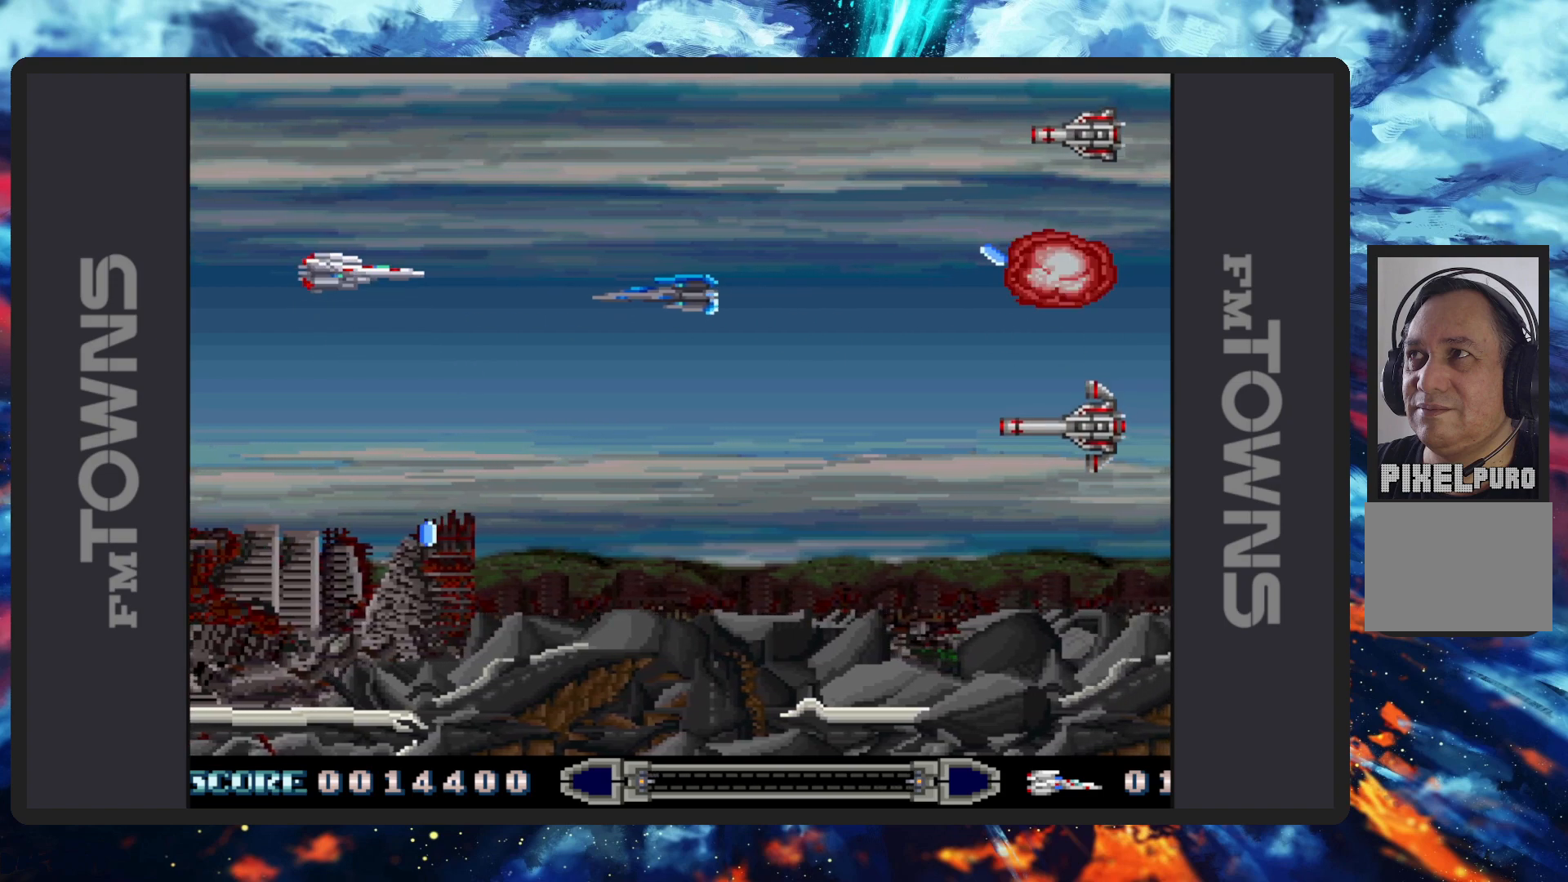
{"buttons": ["DPAD_DOWN", "DPAD_LEFT"]}
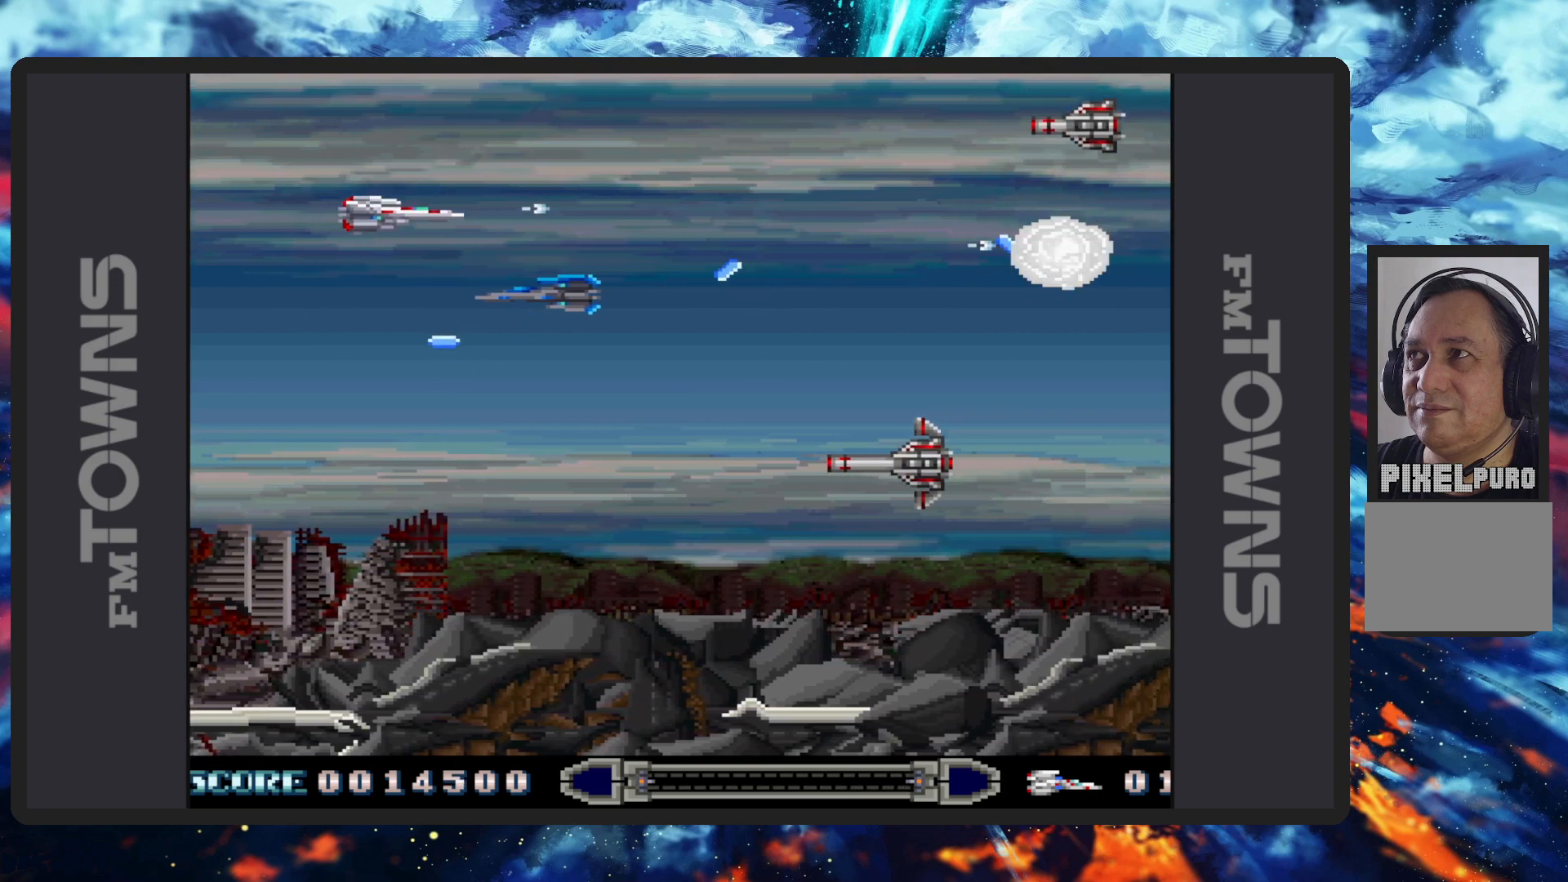
{"buttons": [], "events": [[17, "B", "down"], [50, "B", "up"], [100, "B", "down"], [150, "B", "up"], [184, "B", "down"], [234, "B", "up"], [284, "B", "down"], [301, "DPAD_DOWN", "up"], [301, "DPAD_LEFT", "up"], [317, "B", "up"], [367, "B", "down"], [417, "B", "up"], [467, "B", "down"], [501, "B", "up"]]}
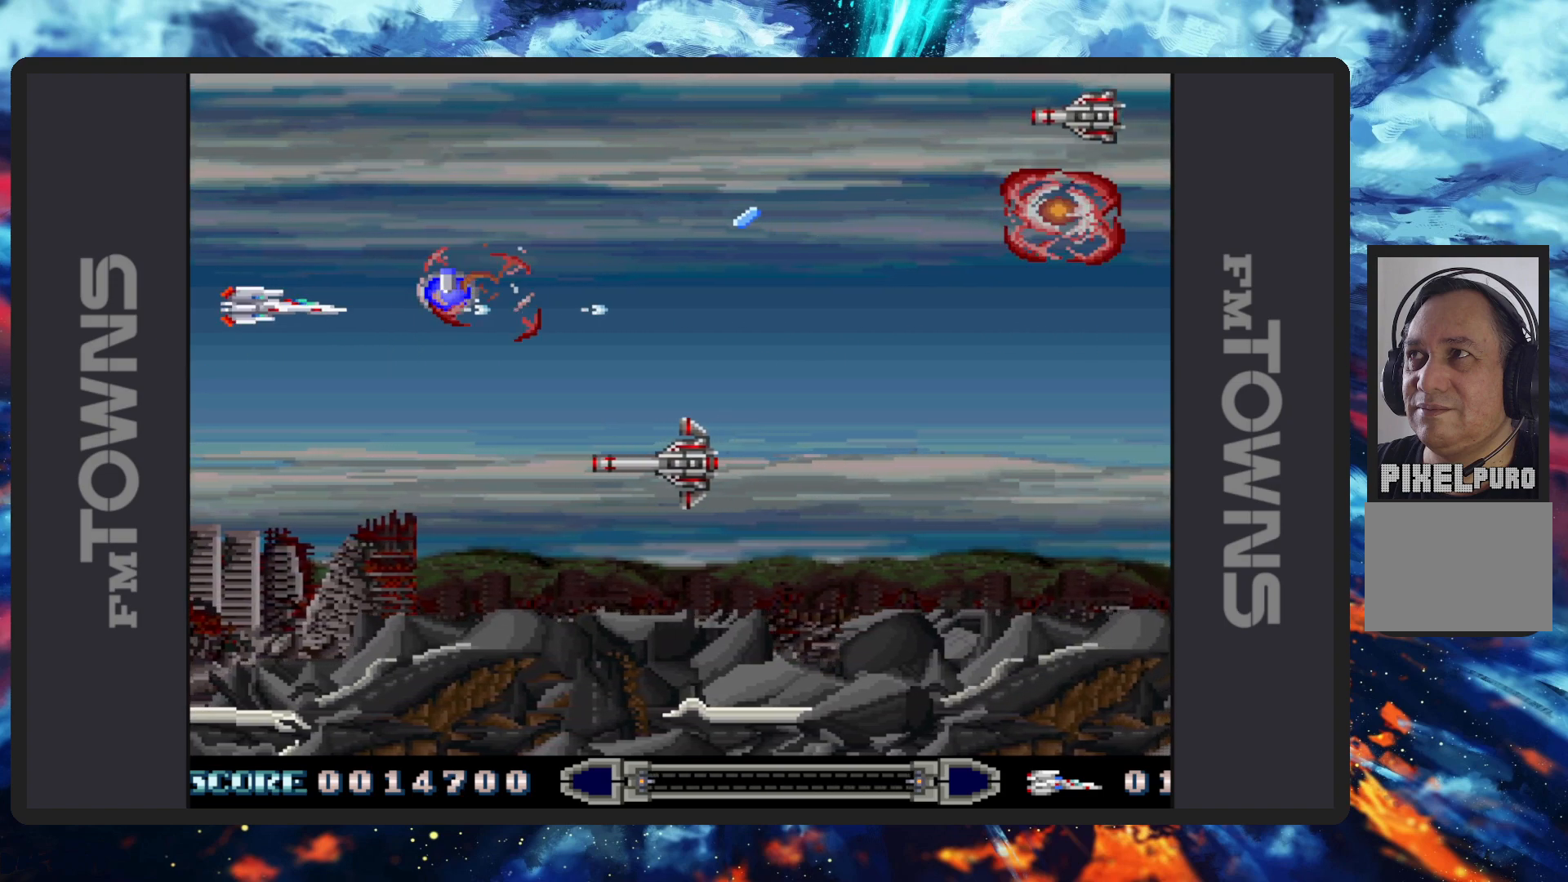
{"buttons": ["B", "DPAD_DOWN", "DPAD_RIGHT"]}
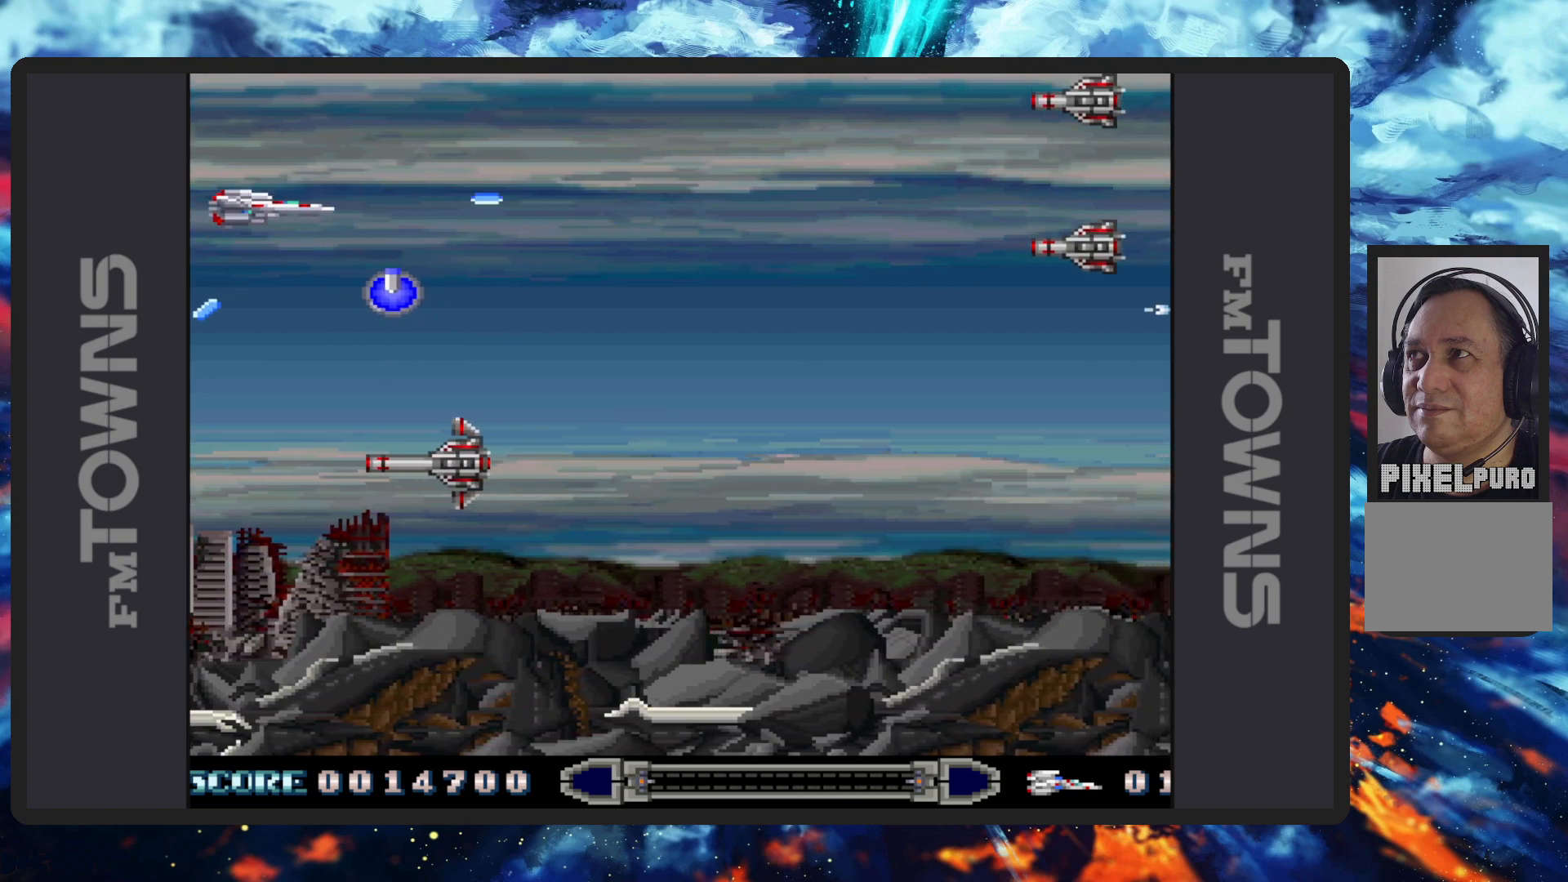
{"buttons": ["DPAD_DOWN", "DPAD_RIGHT"], "events": [[34, "B", "up"], [100, "B", "down"], [134, "B", "up"], [167, "B", "down"], [217, "B", "up"], [267, "B", "down"], [301, "B", "up"], [351, "B", "down"], [401, "B", "up"], [434, "B", "down"], [484, "B", "up"]]}
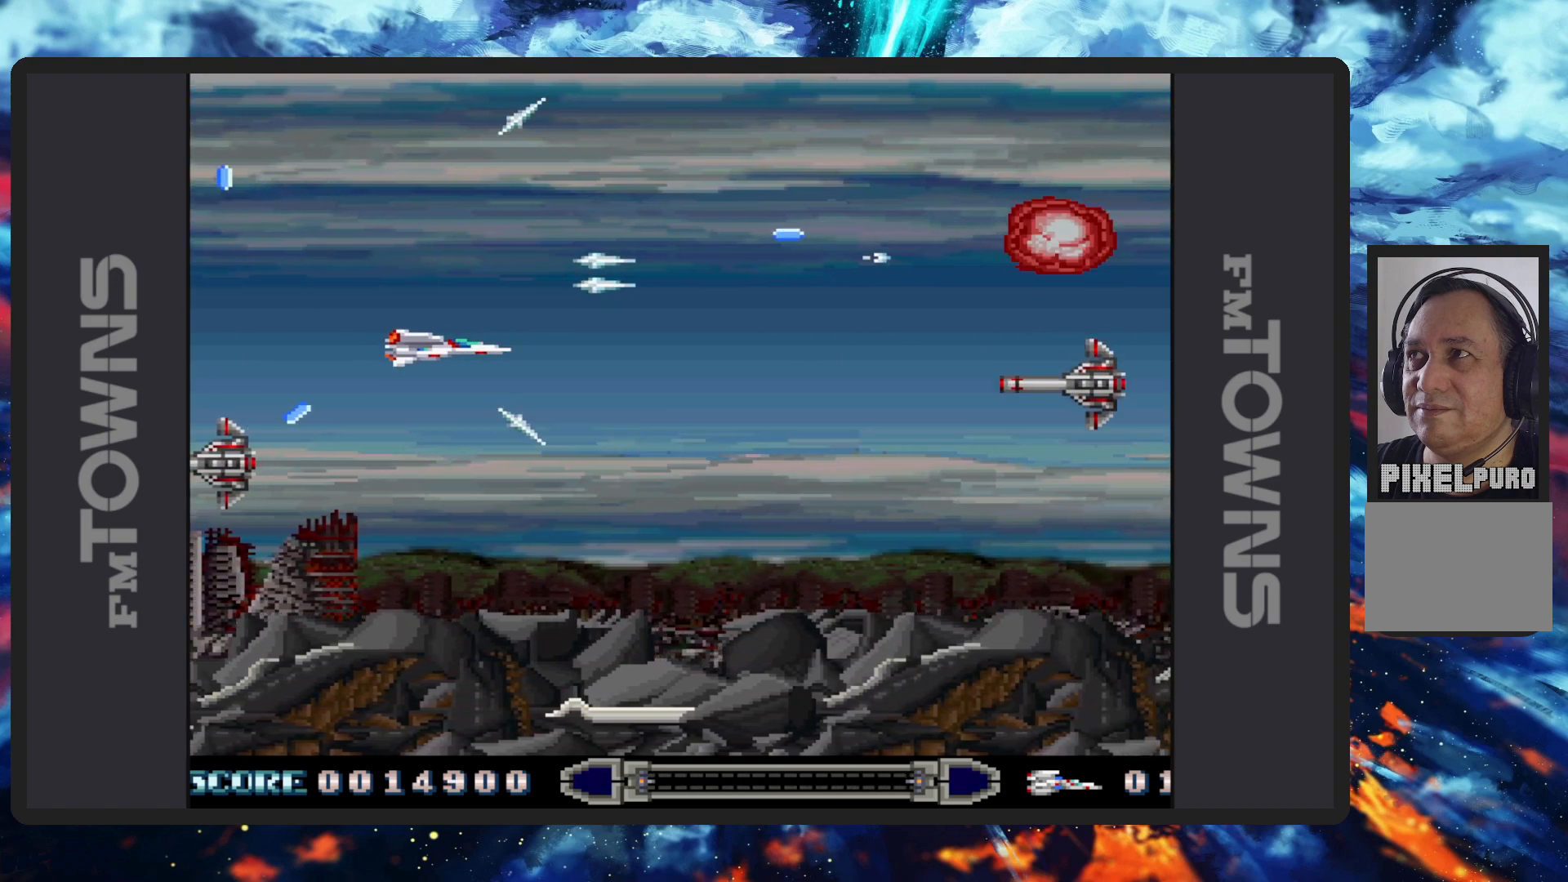
{"buttons": ["B", "DPAD_DOWN", "DPAD_RIGHT"]}
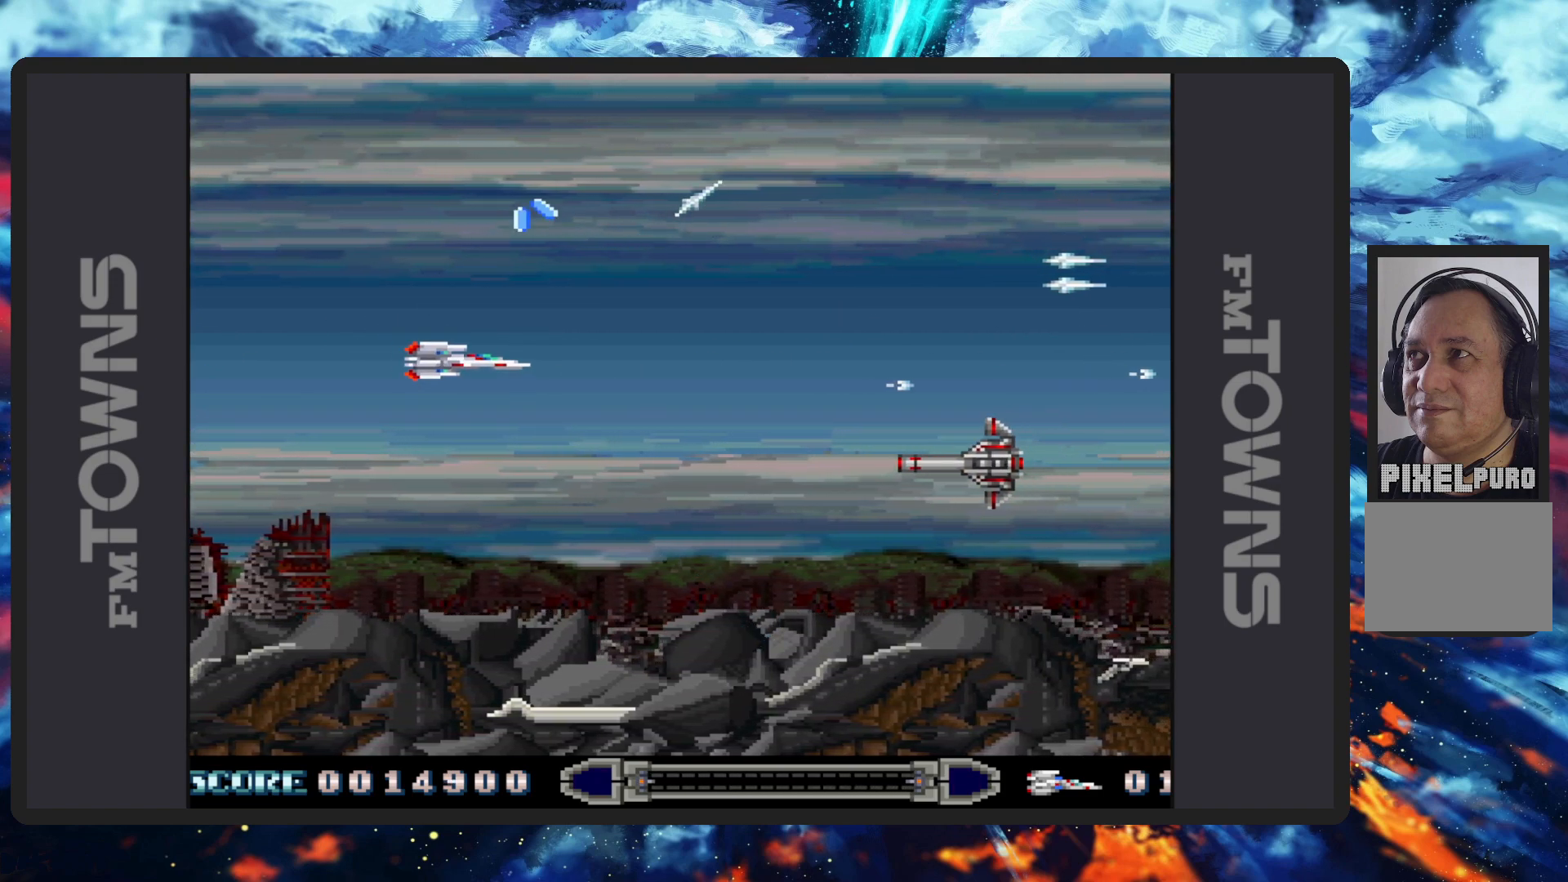
{"buttons": ["DPAD_UP"]}
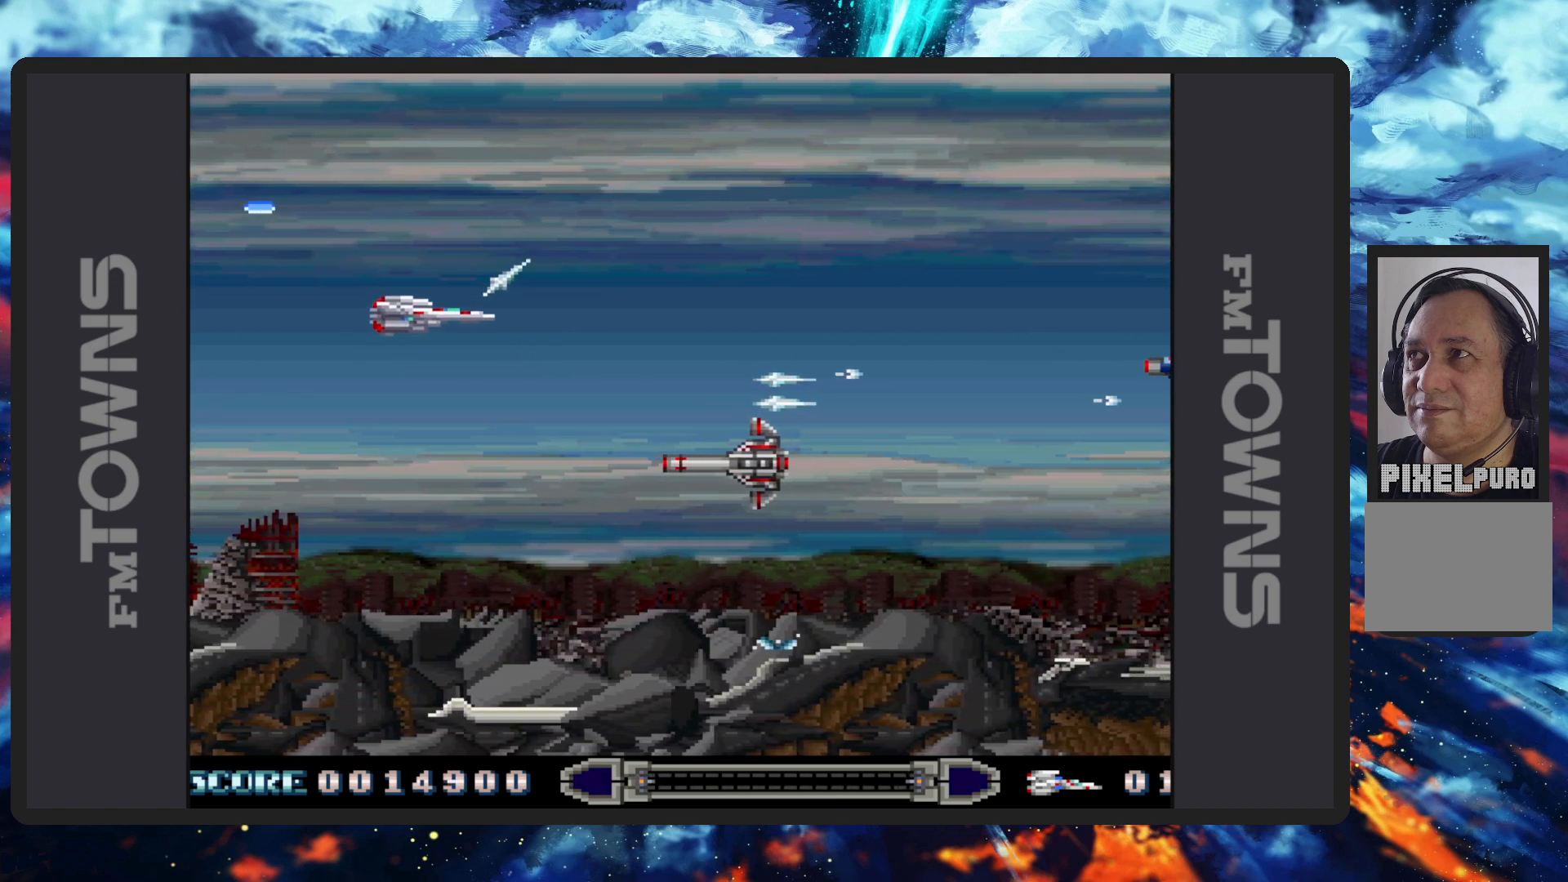
{"buttons": ["B", "DPAD_DOWN", "DPAD_RIGHT"], "events": [[17, "B", "down"], [33, "DPAD_RIGHT", "down"], [50, "B", "up"], [100, "B", "down"], [150, "B", "up"], [200, "B", "down"], [200, "DPAD_RIGHT", "up"], [200, "DPAD_UP", "up"], [233, "B", "up"], [283, "B", "down"], [334, "B", "up"], [350, "DPAD_RIGHT", "down"], [367, "B", "down"], [417, "B", "up"], [417, "DPAD_DOWN", "down"], [467, "B", "down"]]}
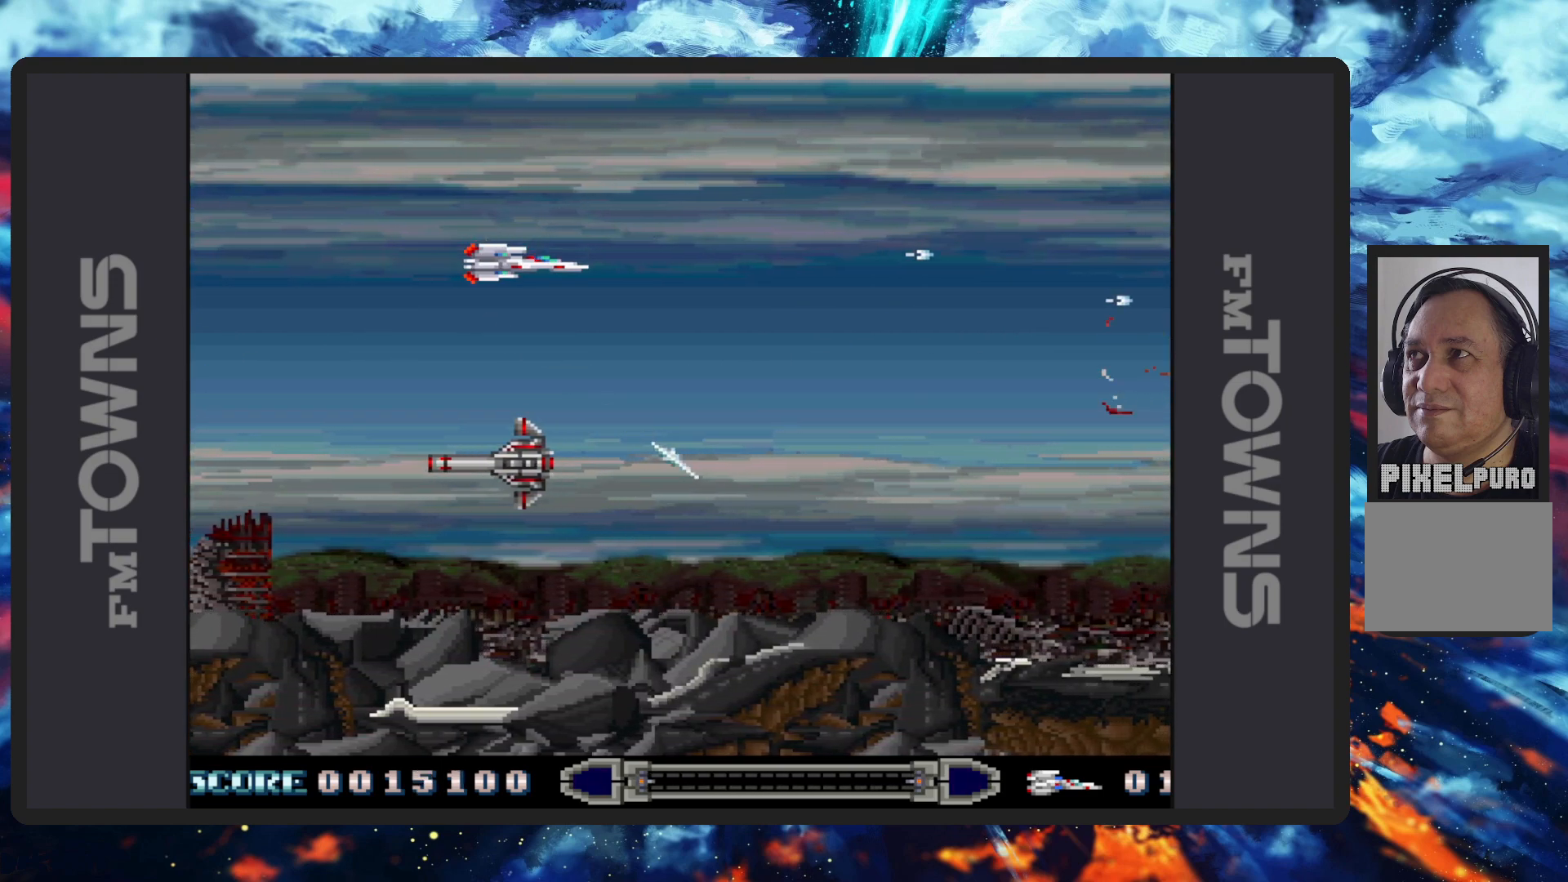
{"buttons": ["B"], "events": [[17, "B", "up"], [50, "B", "down"], [100, "B", "up"], [117, "DPAD_RIGHT", "up"], [134, "B", "down"], [184, "B", "up"], [201, "DPAD_RIGHT", "down"], [217, "DPAD_DOWN", "up"], [217, "DPAD_RIGHT", "up"], [234, "B", "down"], [267, "B", "up"], [334, "B", "down"], [367, "B", "up"], [417, "B", "down"], [451, "B", "up"], [501, "B", "down"]]}
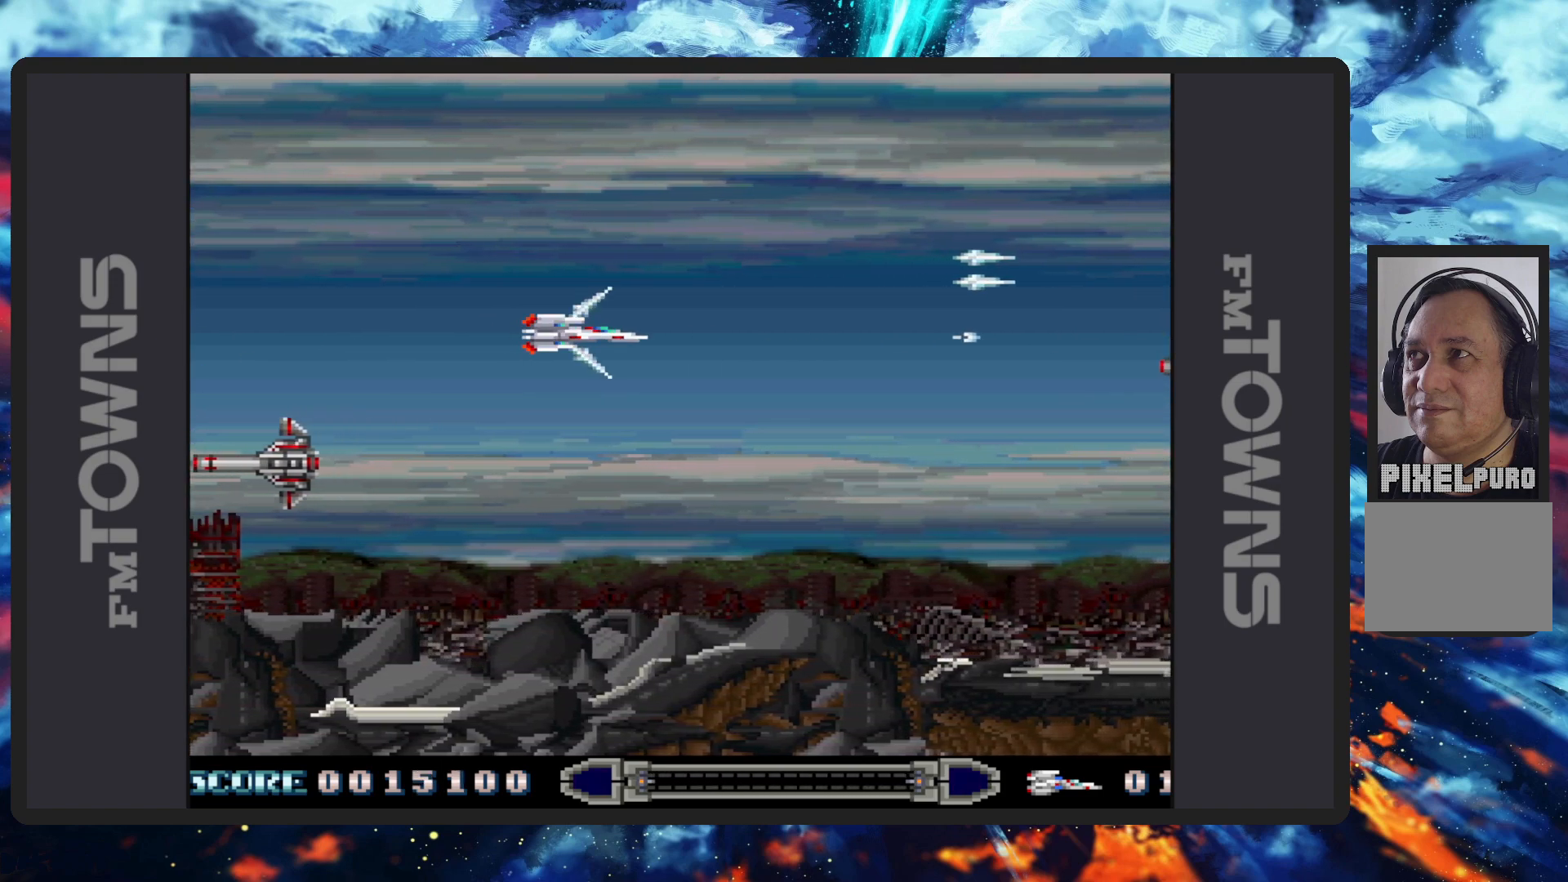
{"buttons": ["DPAD_UP", "DPAD_LEFT"]}
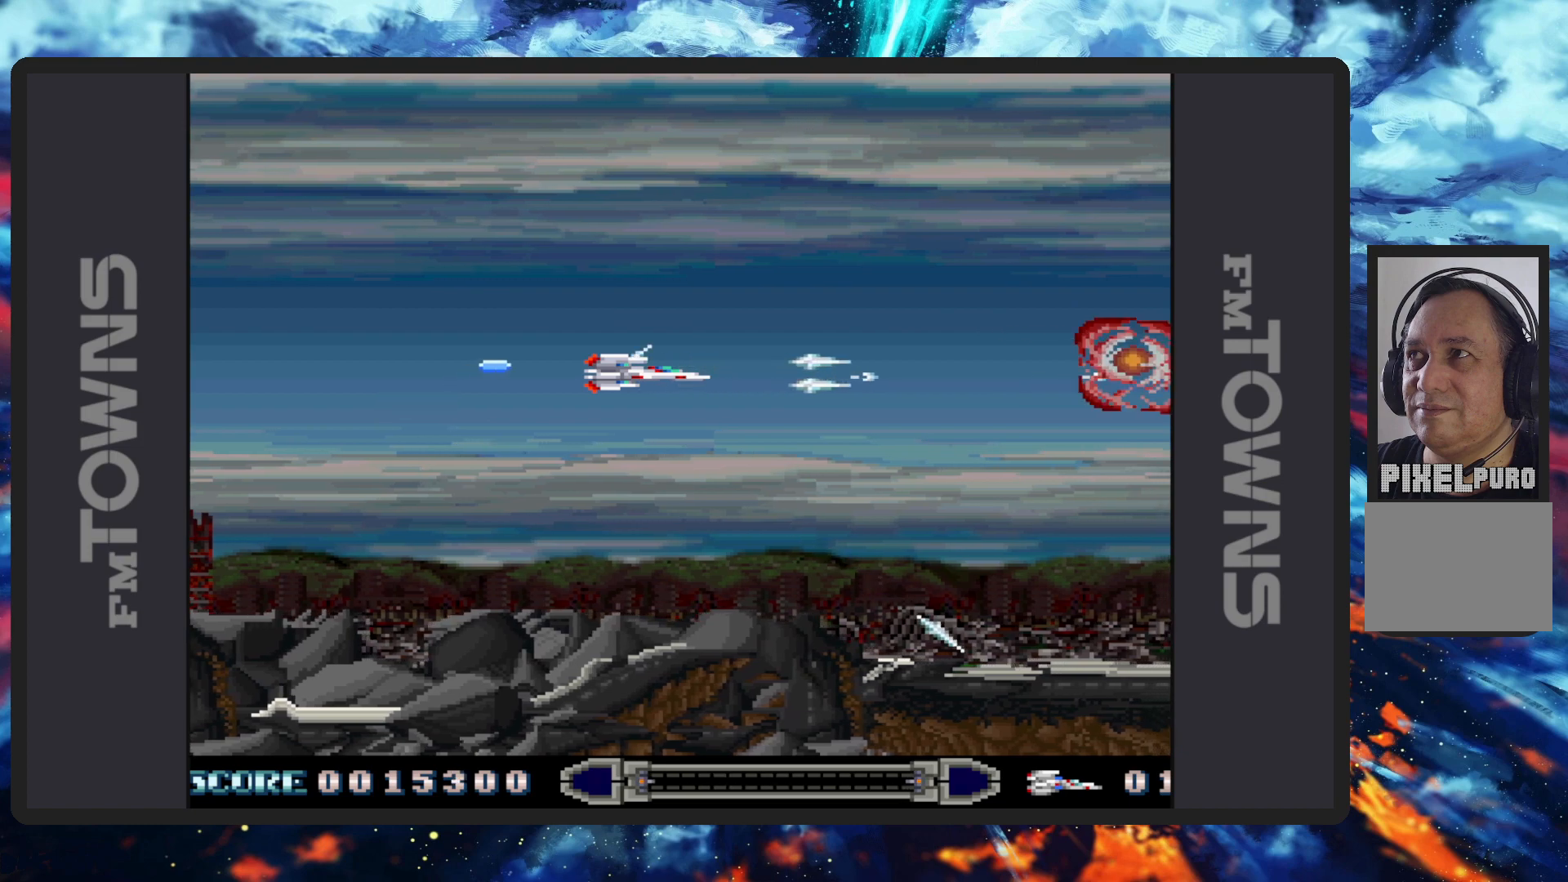
{"buttons": ["B", "DPAD_DOWN", "DPAD_RIGHT"]}
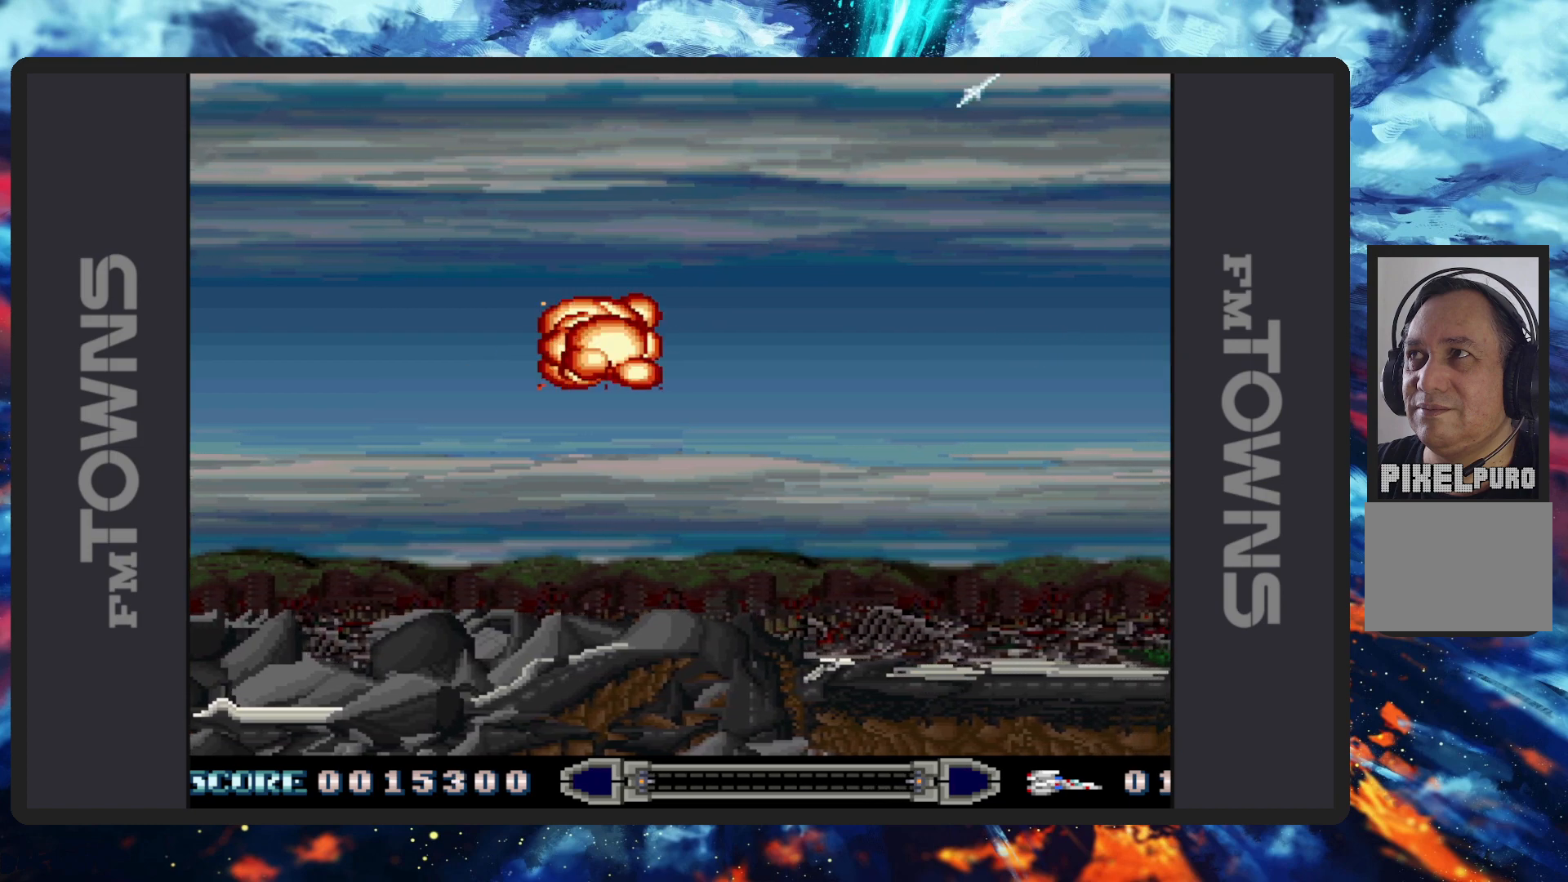
{"buttons": [], "events": [[17, "B", "up"], [67, "B", "down"], [67, "DPAD_DOWN", "up"], [100, "DPAD_RIGHT", "up"], [117, "B", "up"]]}
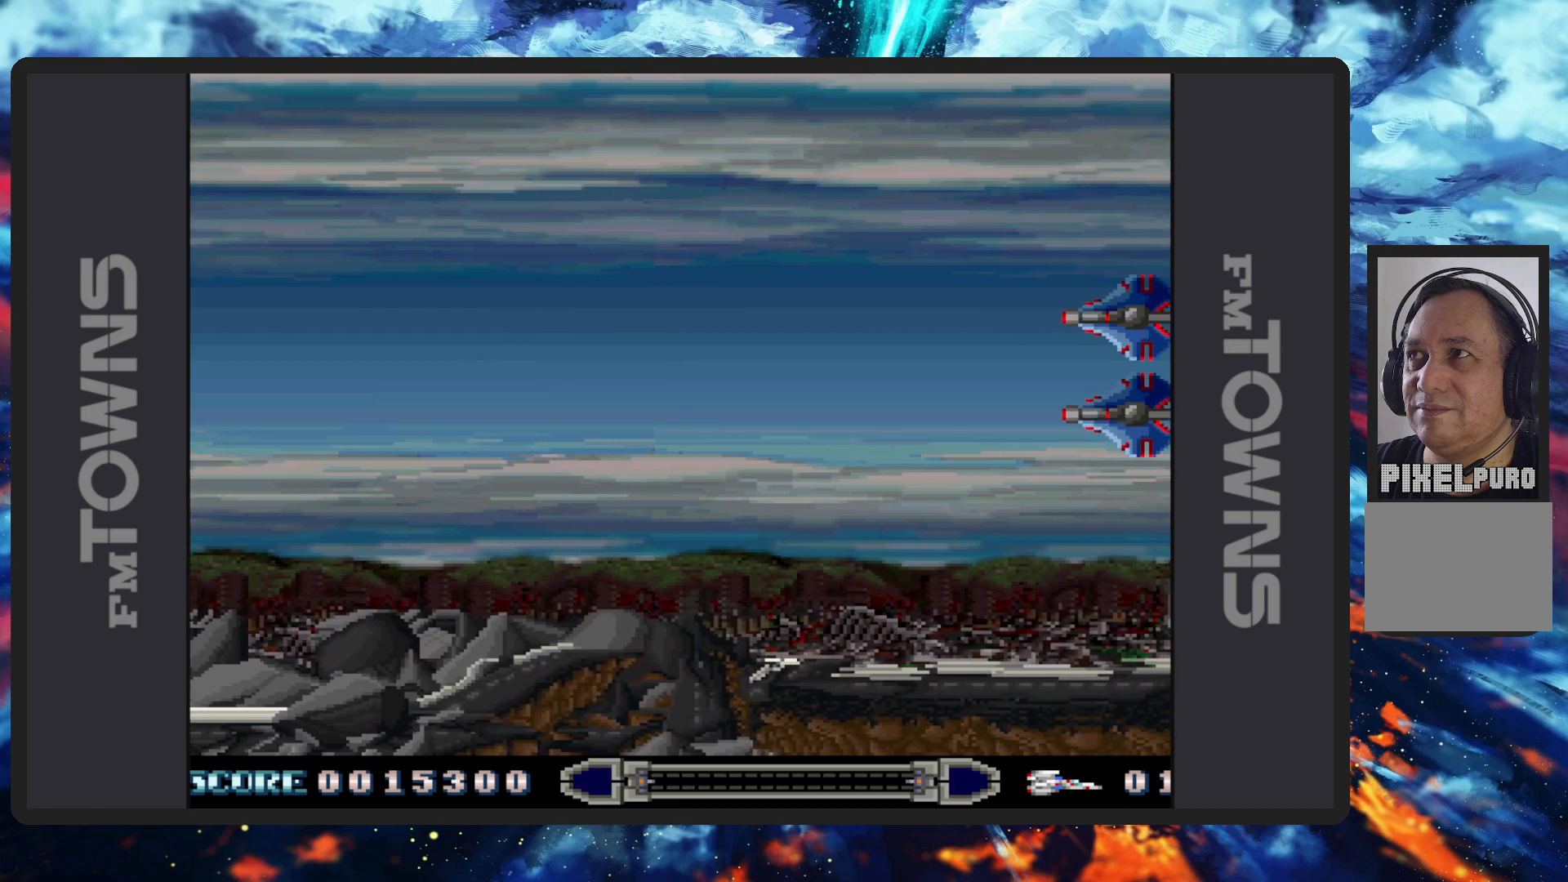
{"buttons": [], "events": []}
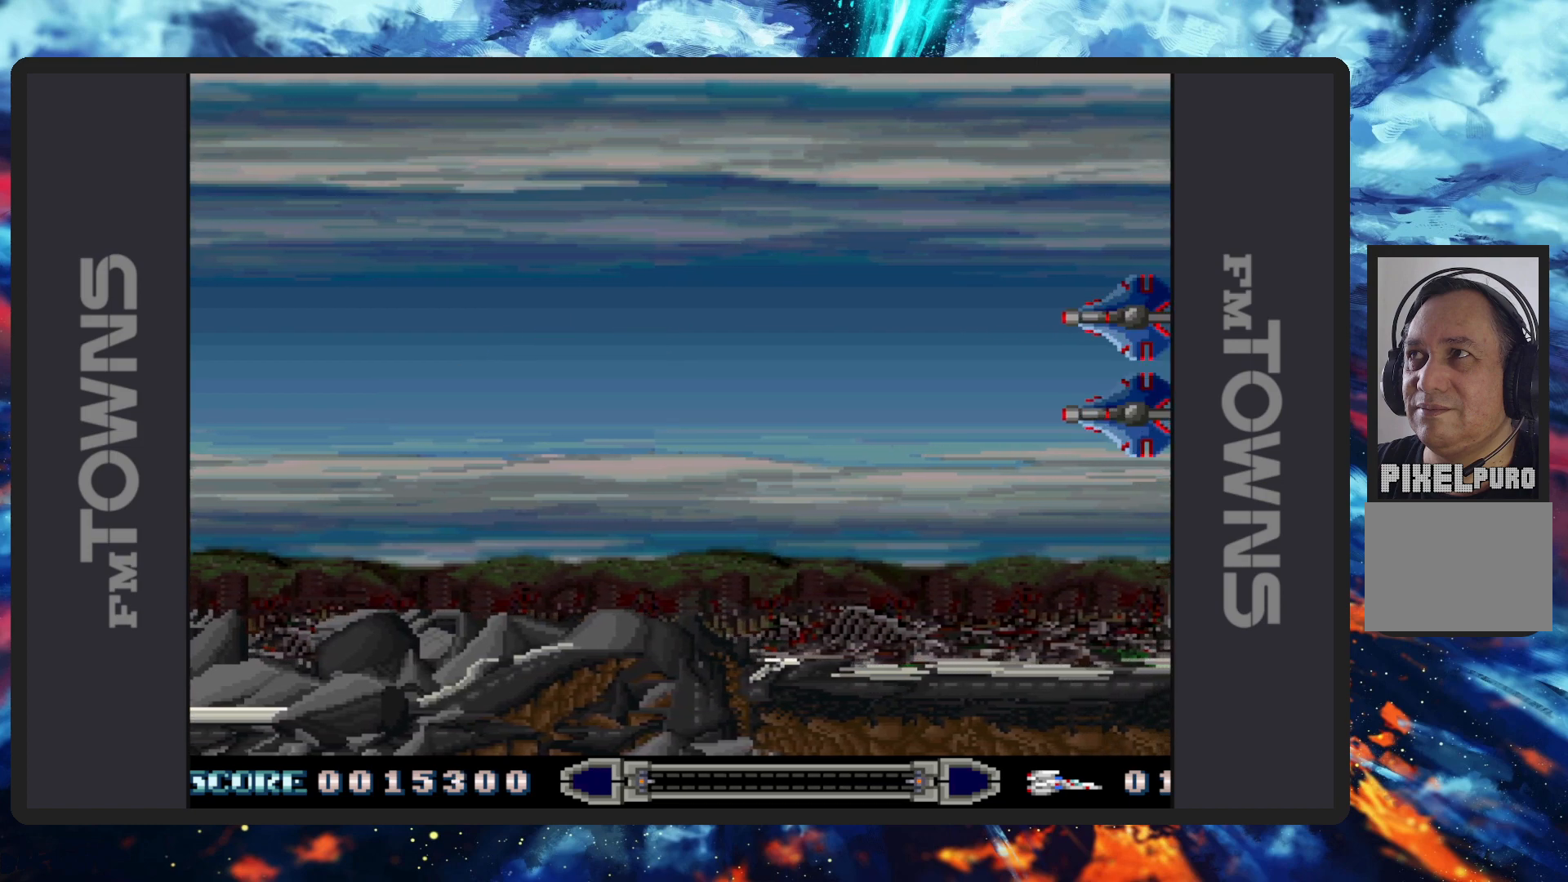
{"buttons": [], "events": []}
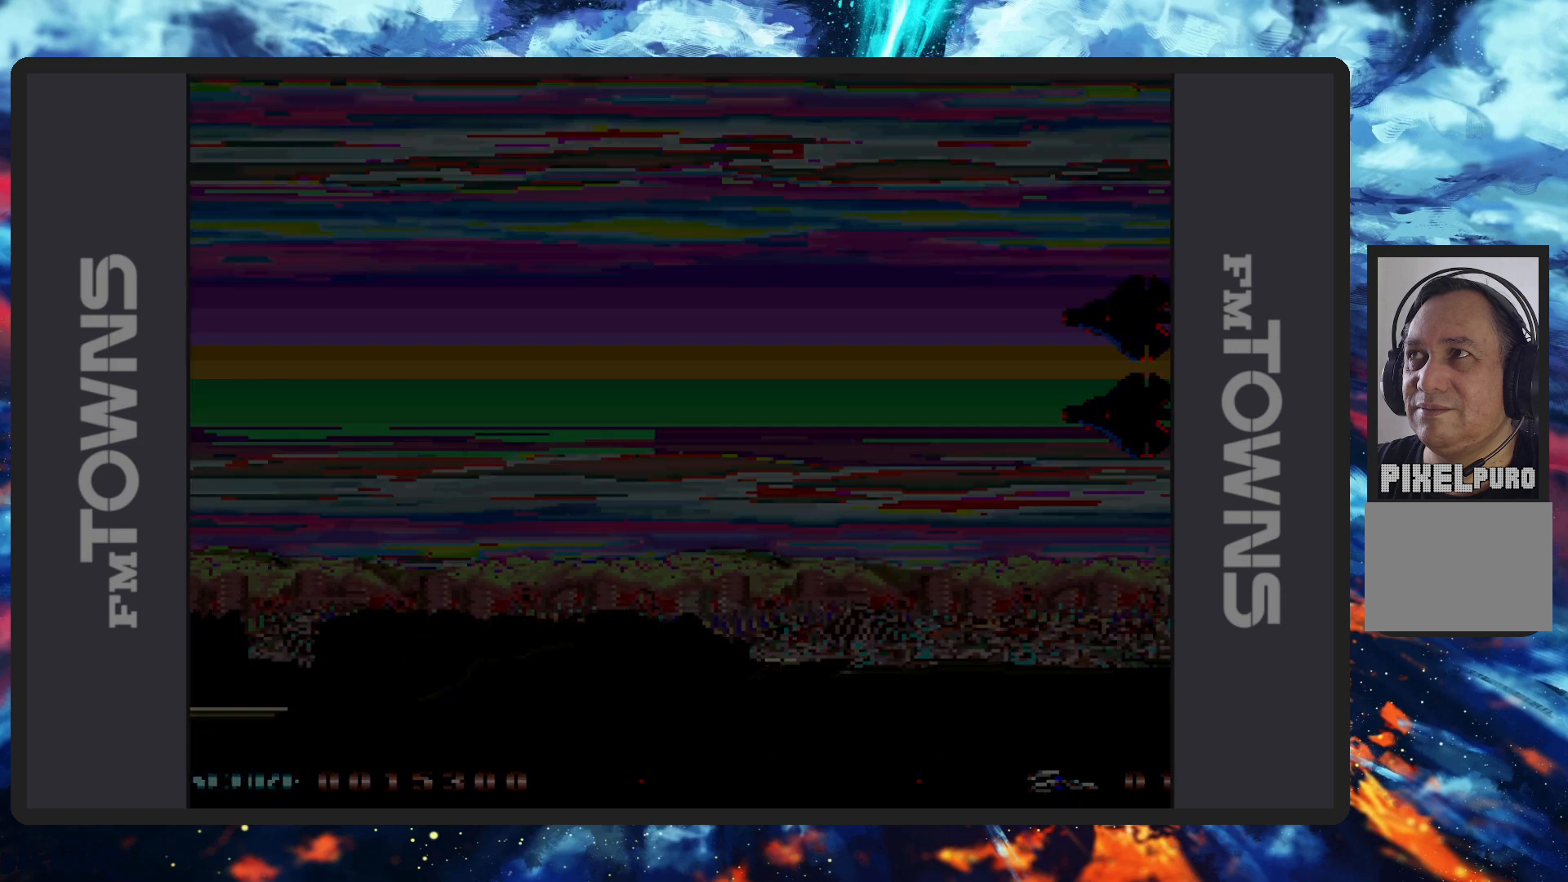
{"buttons": [], "events": []}
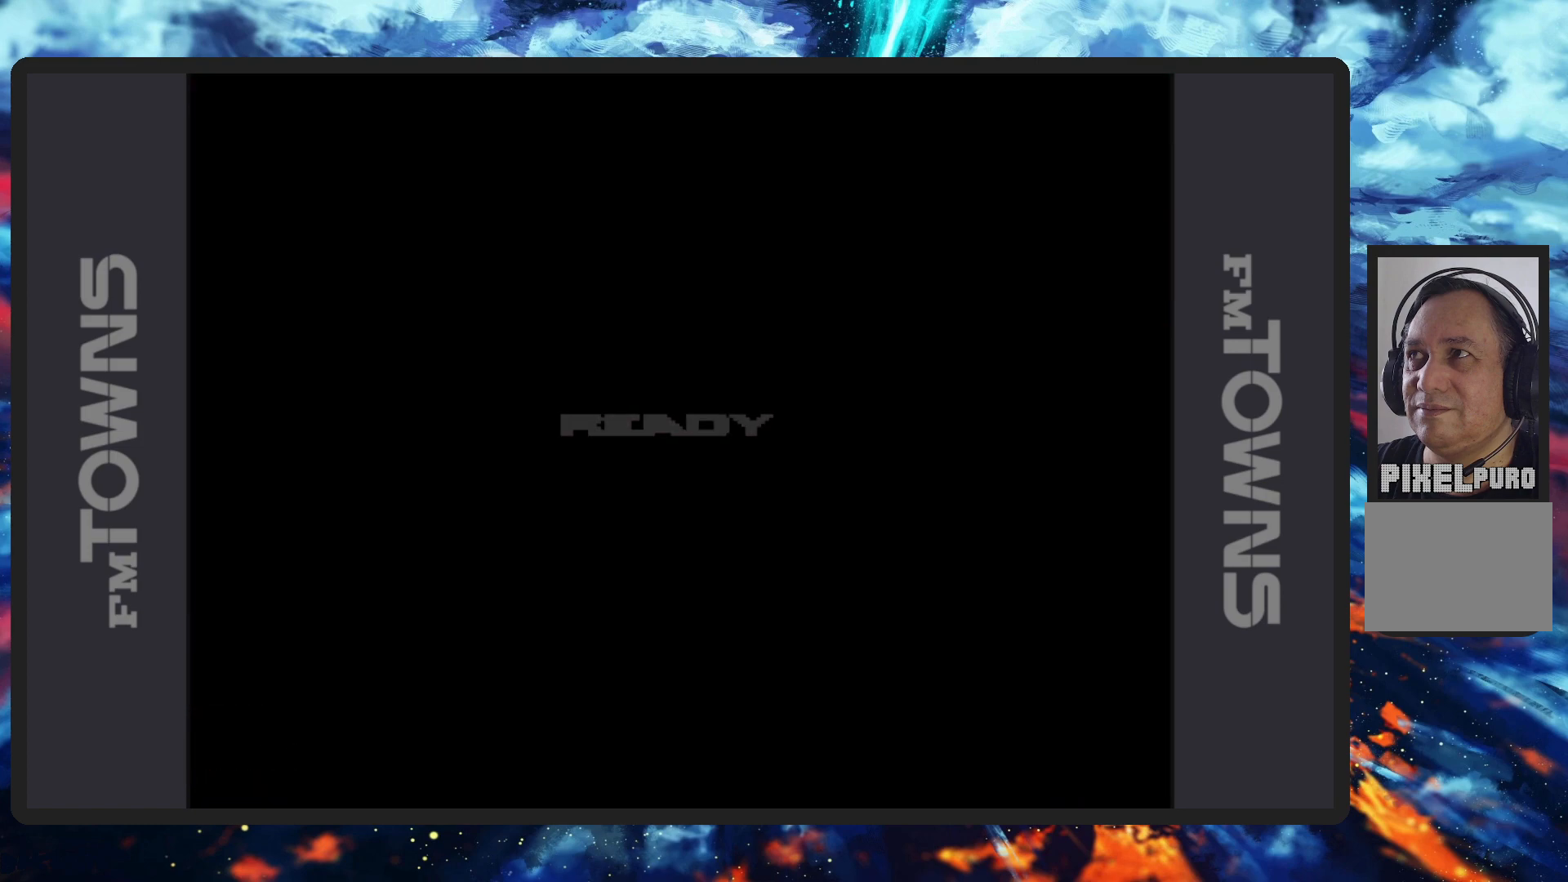
{"buttons": [], "events": []}
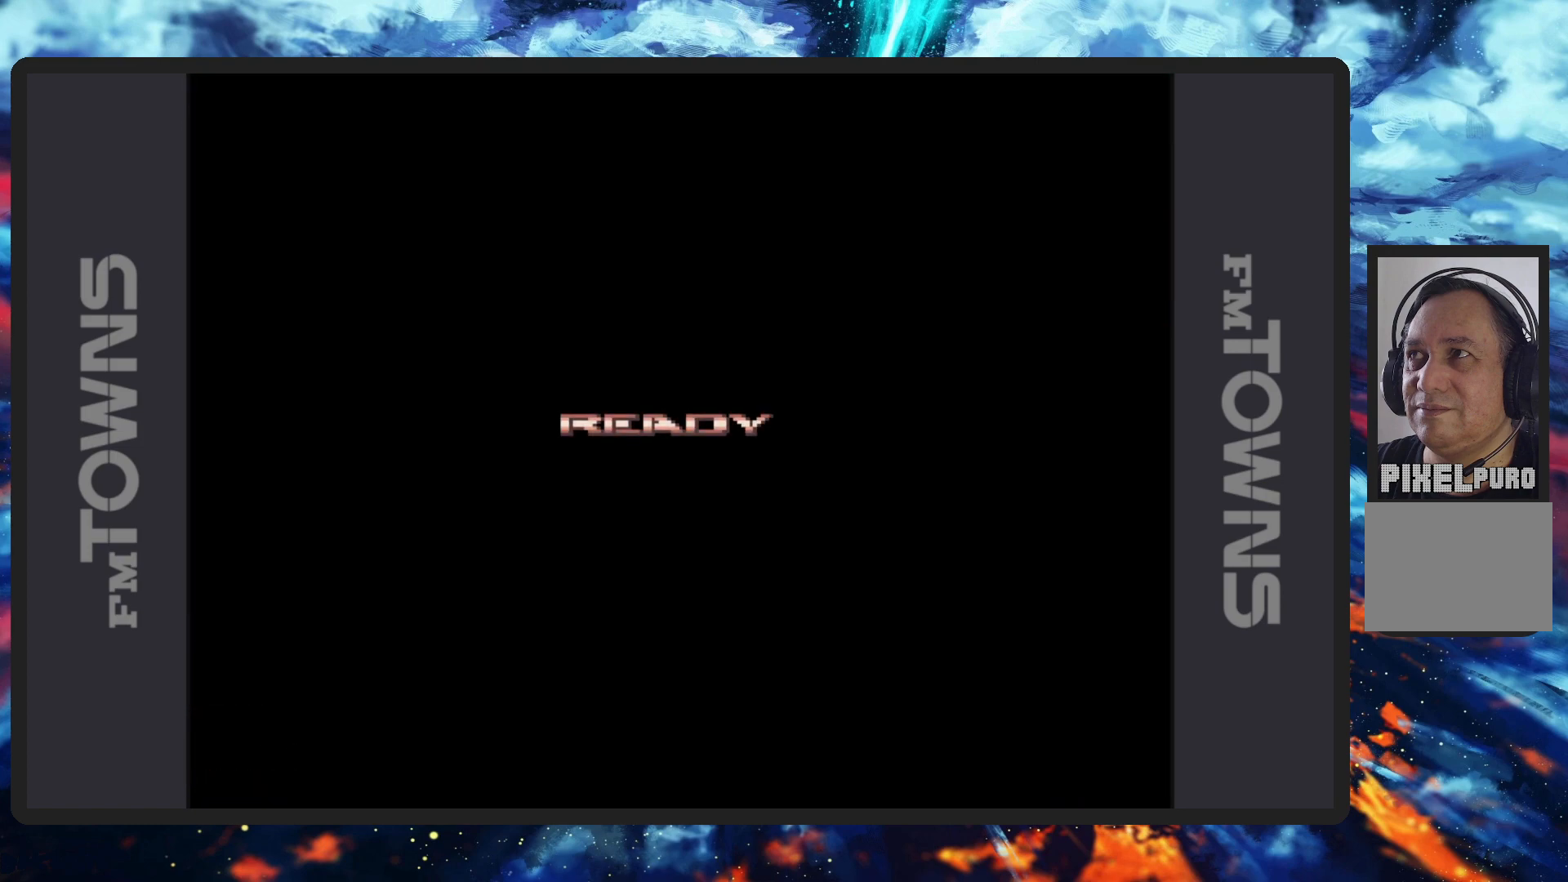
{"buttons": [], "events": []}
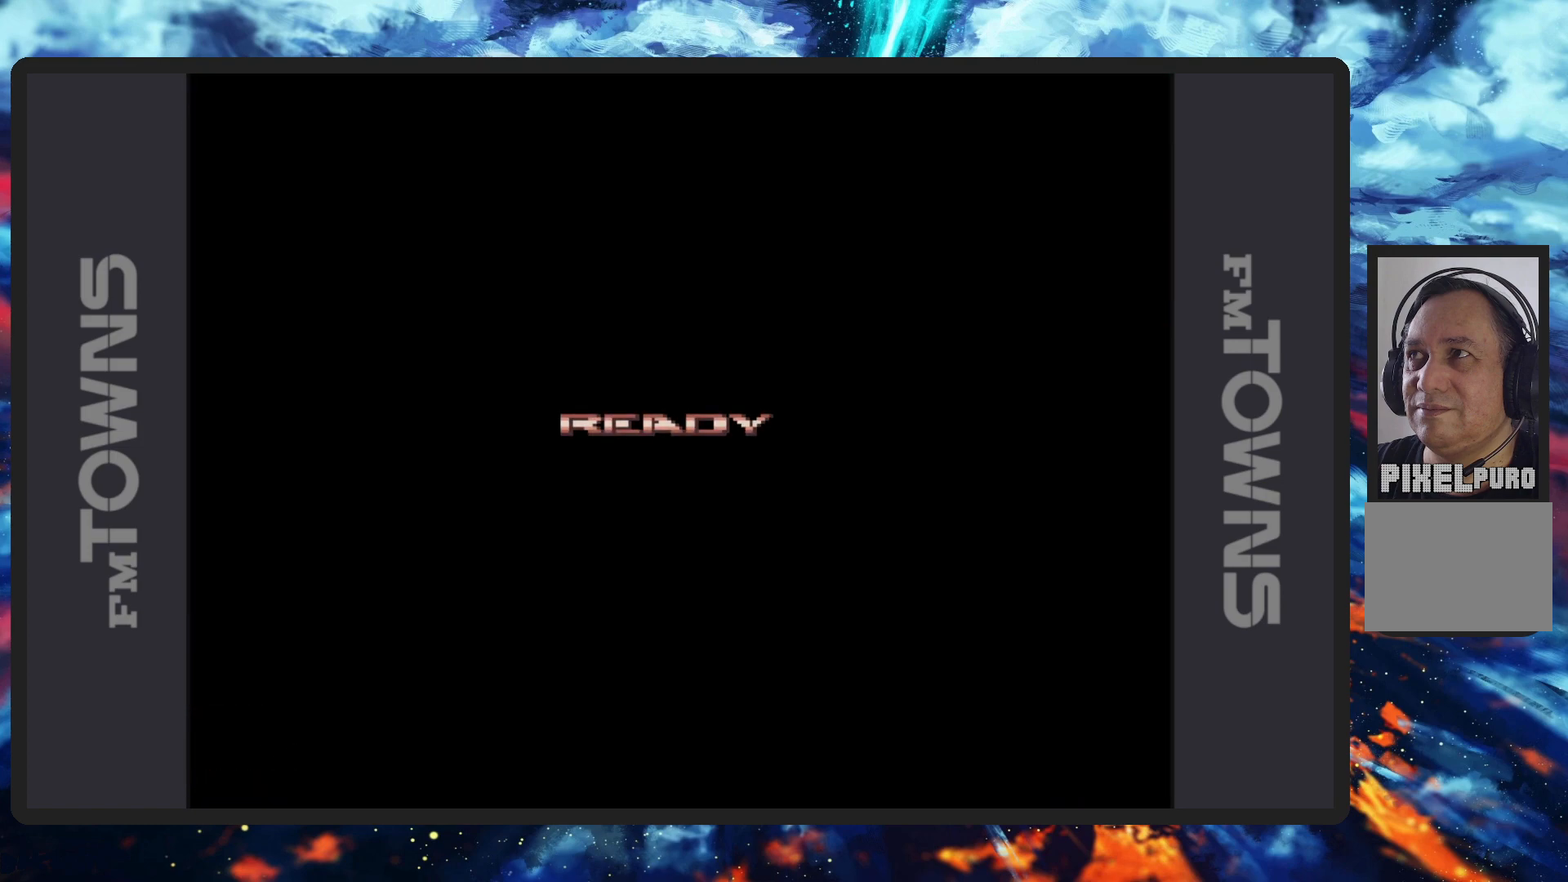
{"buttons": [], "events": []}
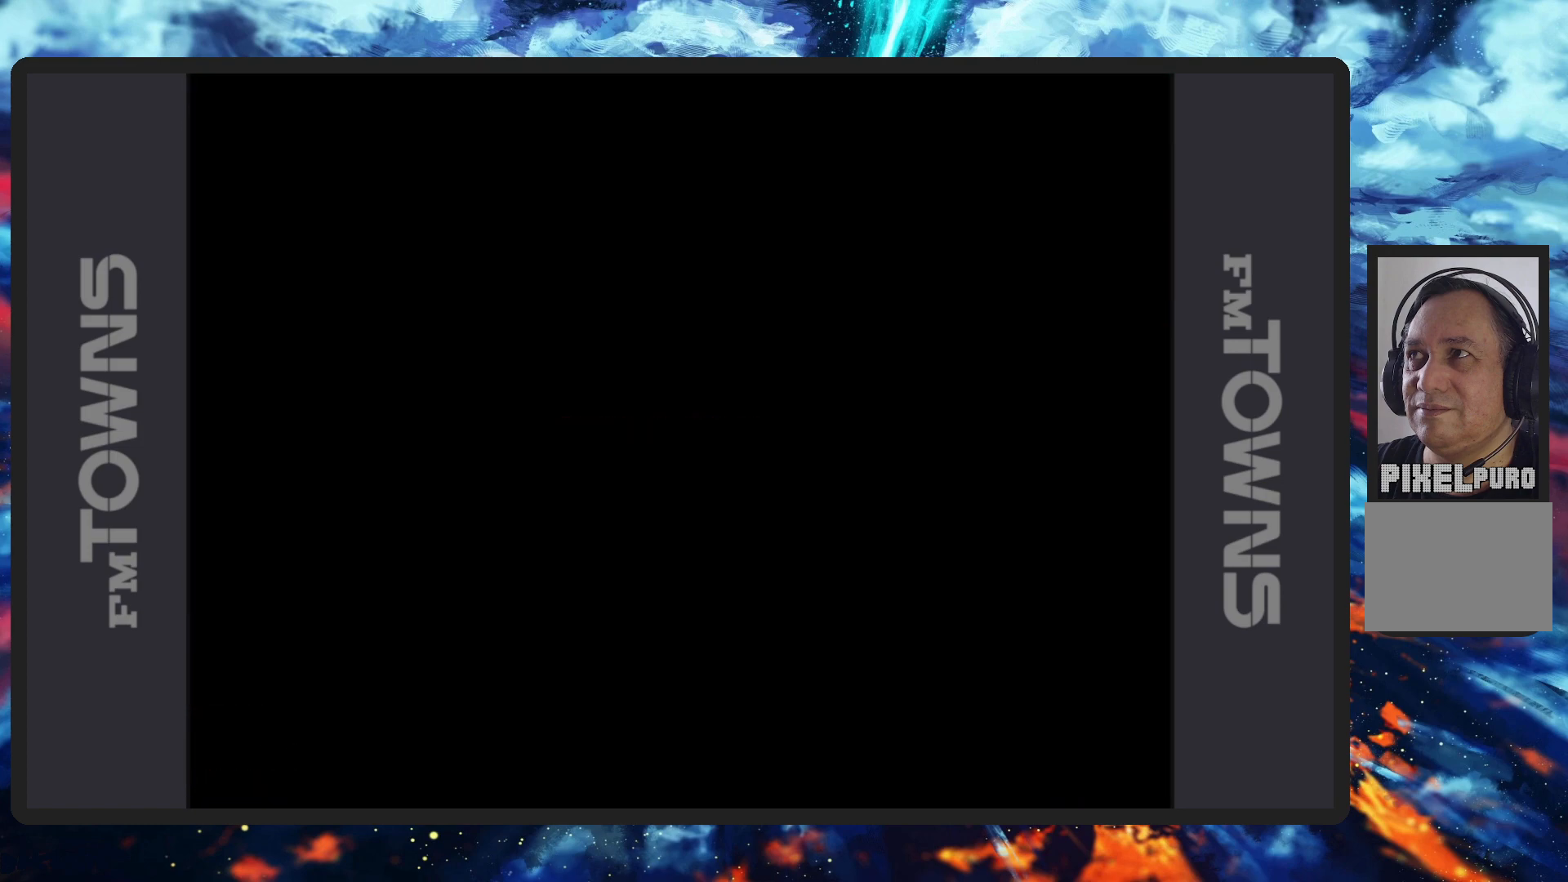
{"buttons": [], "events": []}
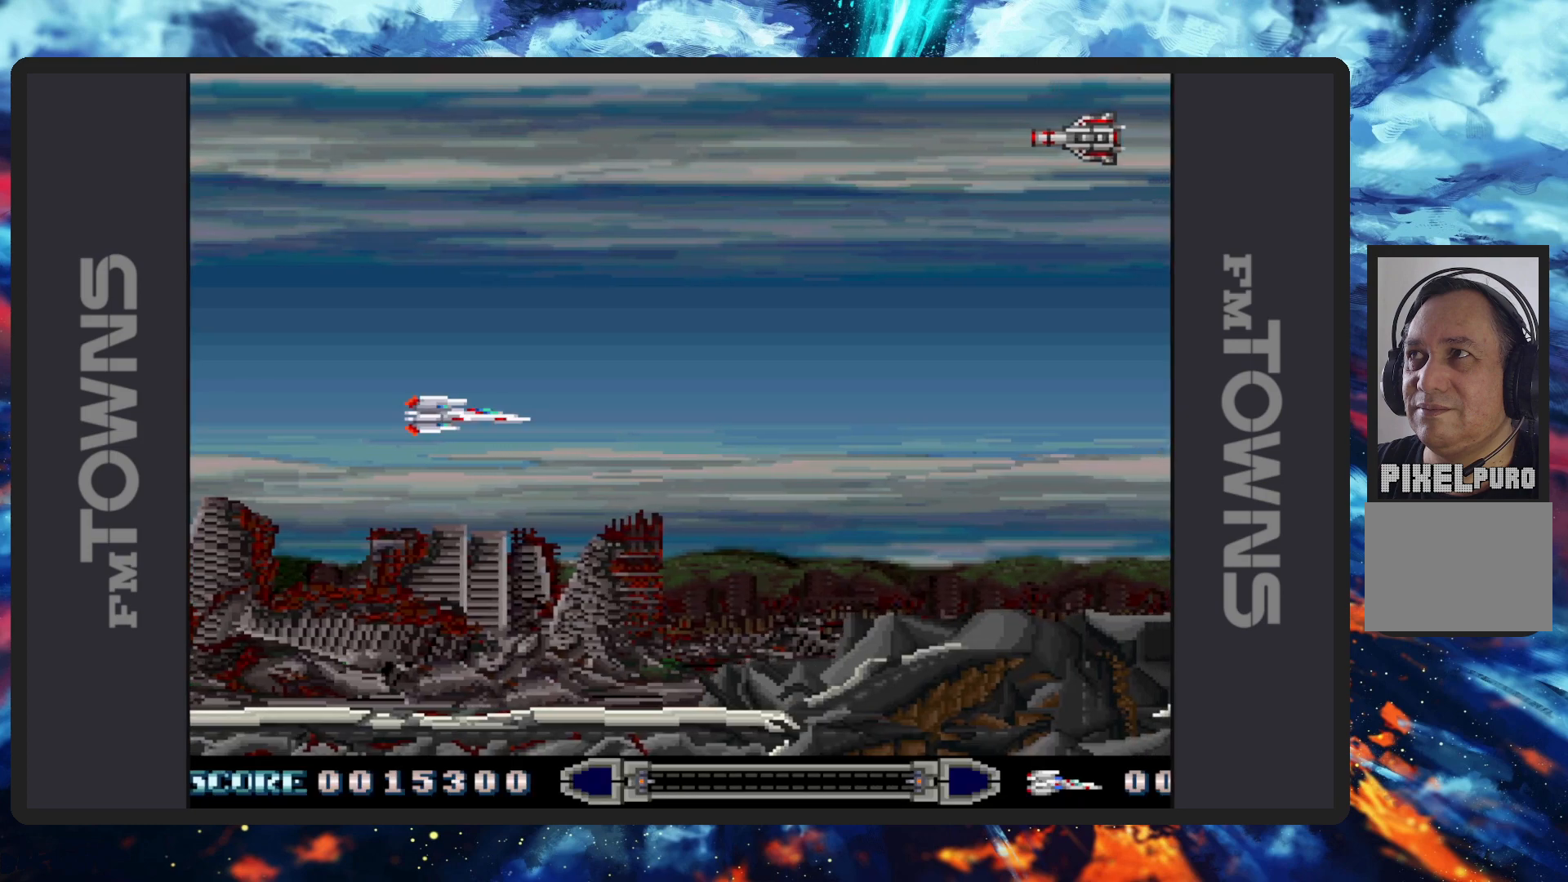
{"buttons": ["DPAD_RIGHT"], "events": [[100, "B", "down"], [150, "B", "up"], [184, "B", "down"], [234, "B", "up"], [284, "B", "down"], [317, "B", "up"], [317, "DPAD_RIGHT", "down"], [367, "B", "down"], [417, "B", "up"], [467, "B", "down"], [501, "B", "up"]]}
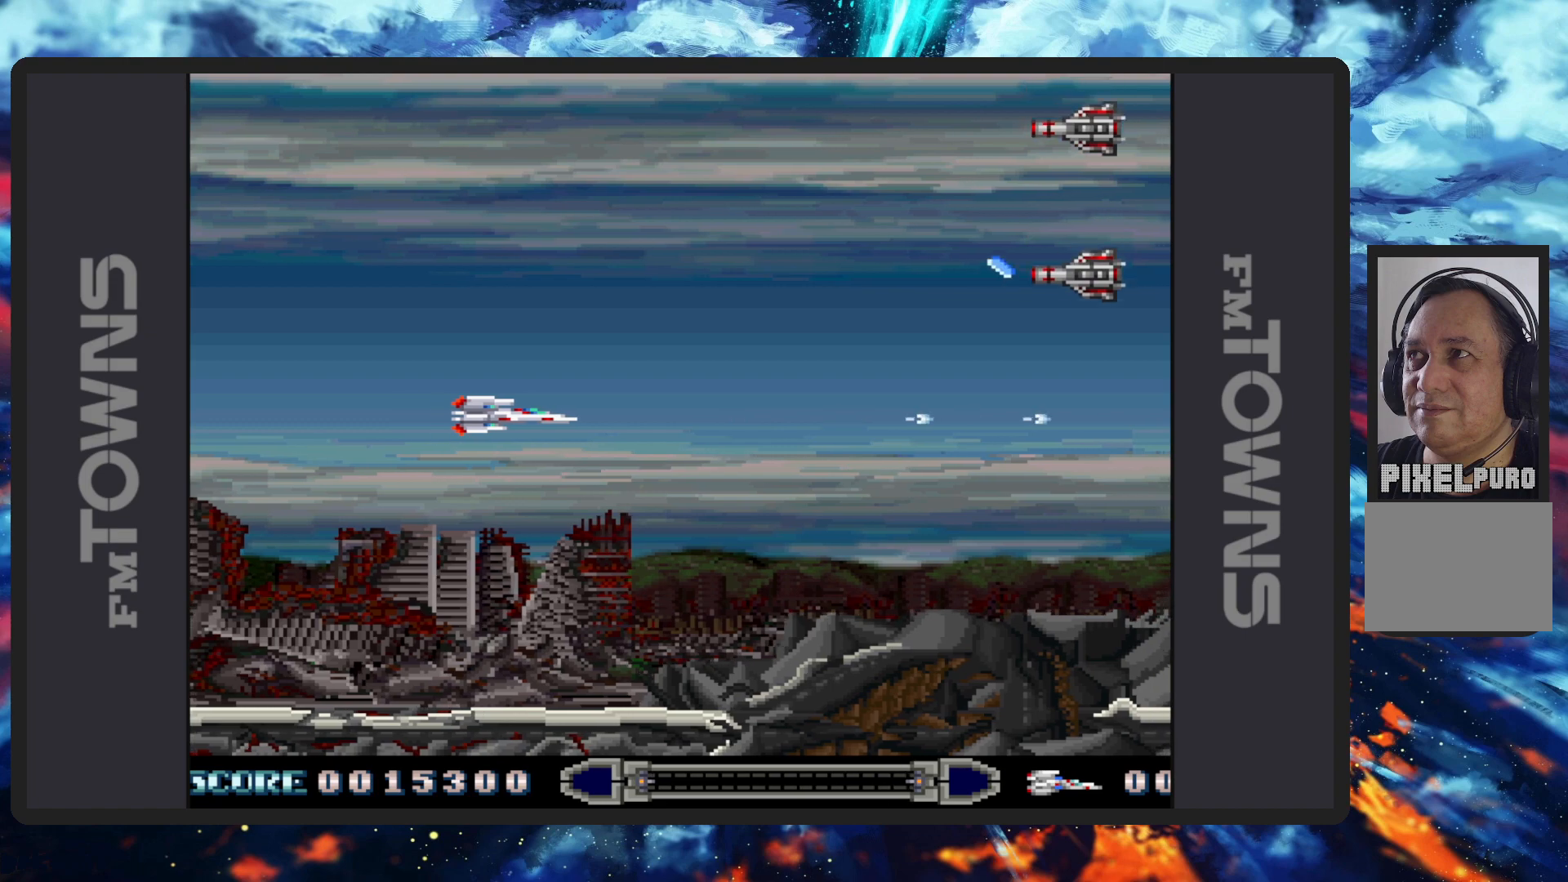
{"buttons": ["B", "DPAD_DOWN"], "events": [[16, "DPAD_UP", "down"], [50, "B", "down"], [66, "DPAD_UP", "up"], [83, "B", "up"], [83, "DPAD_RIGHT", "up"], [150, "B", "down"], [183, "B", "up"], [217, "B", "down"], [283, "B", "up"], [317, "B", "down"], [367, "B", "up"], [400, "B", "down"], [400, "DPAD_DOWN", "down"], [450, "B", "up"], [500, "B", "down"]]}
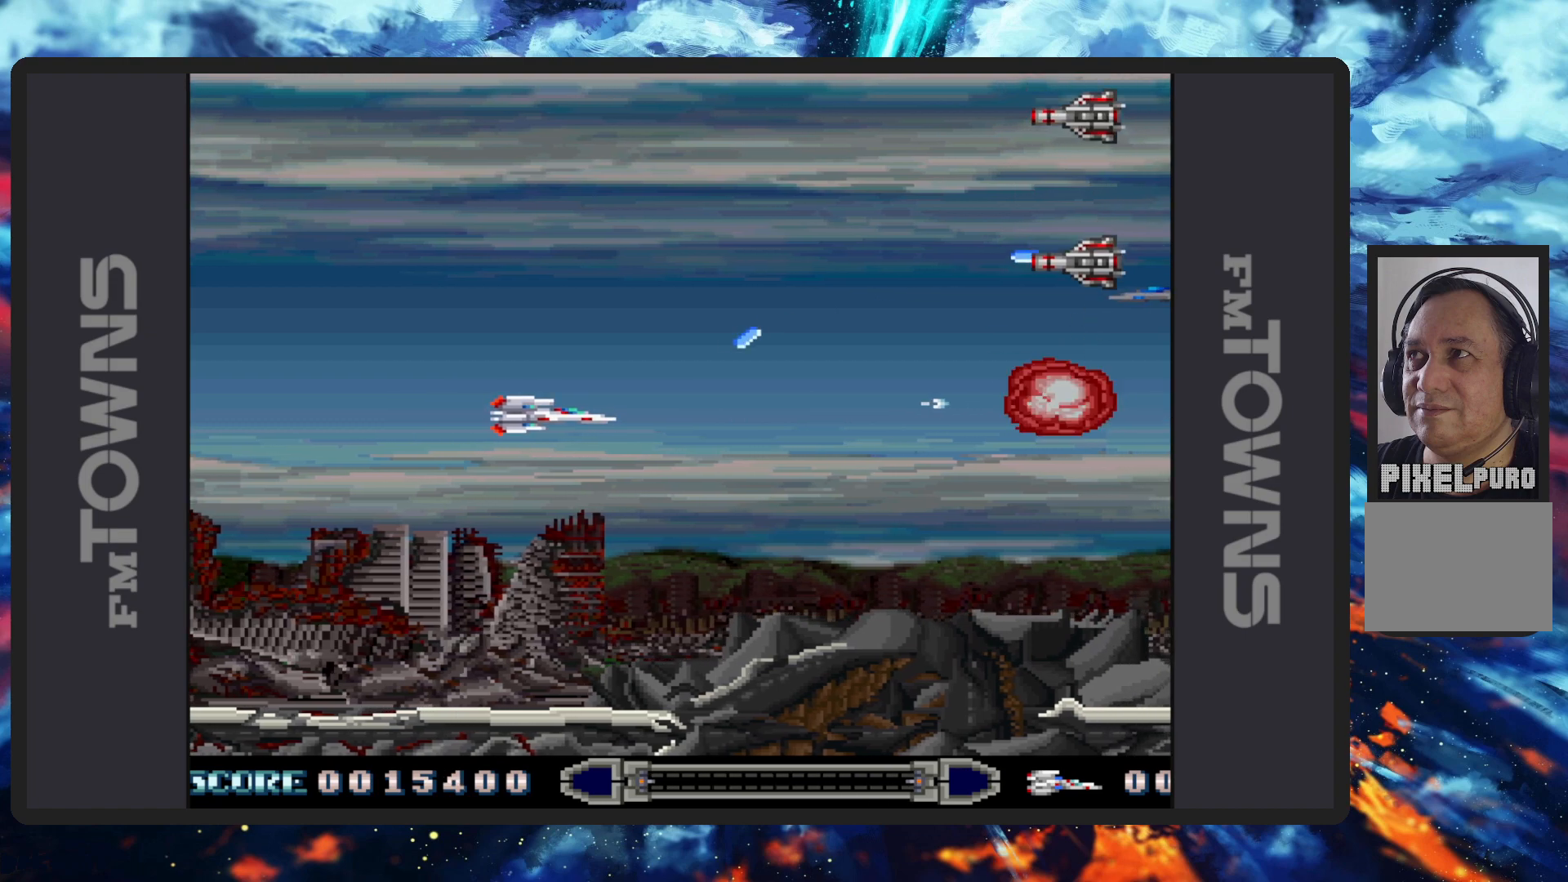
{"buttons": [], "events": [[34, "B", "up"], [84, "B", "down"], [84, "DPAD_RIGHT", "down"], [134, "B", "up"], [167, "B", "down"], [217, "B", "up"], [217, "DPAD_DOWN", "up"], [267, "B", "down"], [267, "DPAD_RIGHT", "up"], [300, "B", "up"], [351, "B", "down"], [401, "B", "up"], [451, "B", "down"], [484, "B", "up"]]}
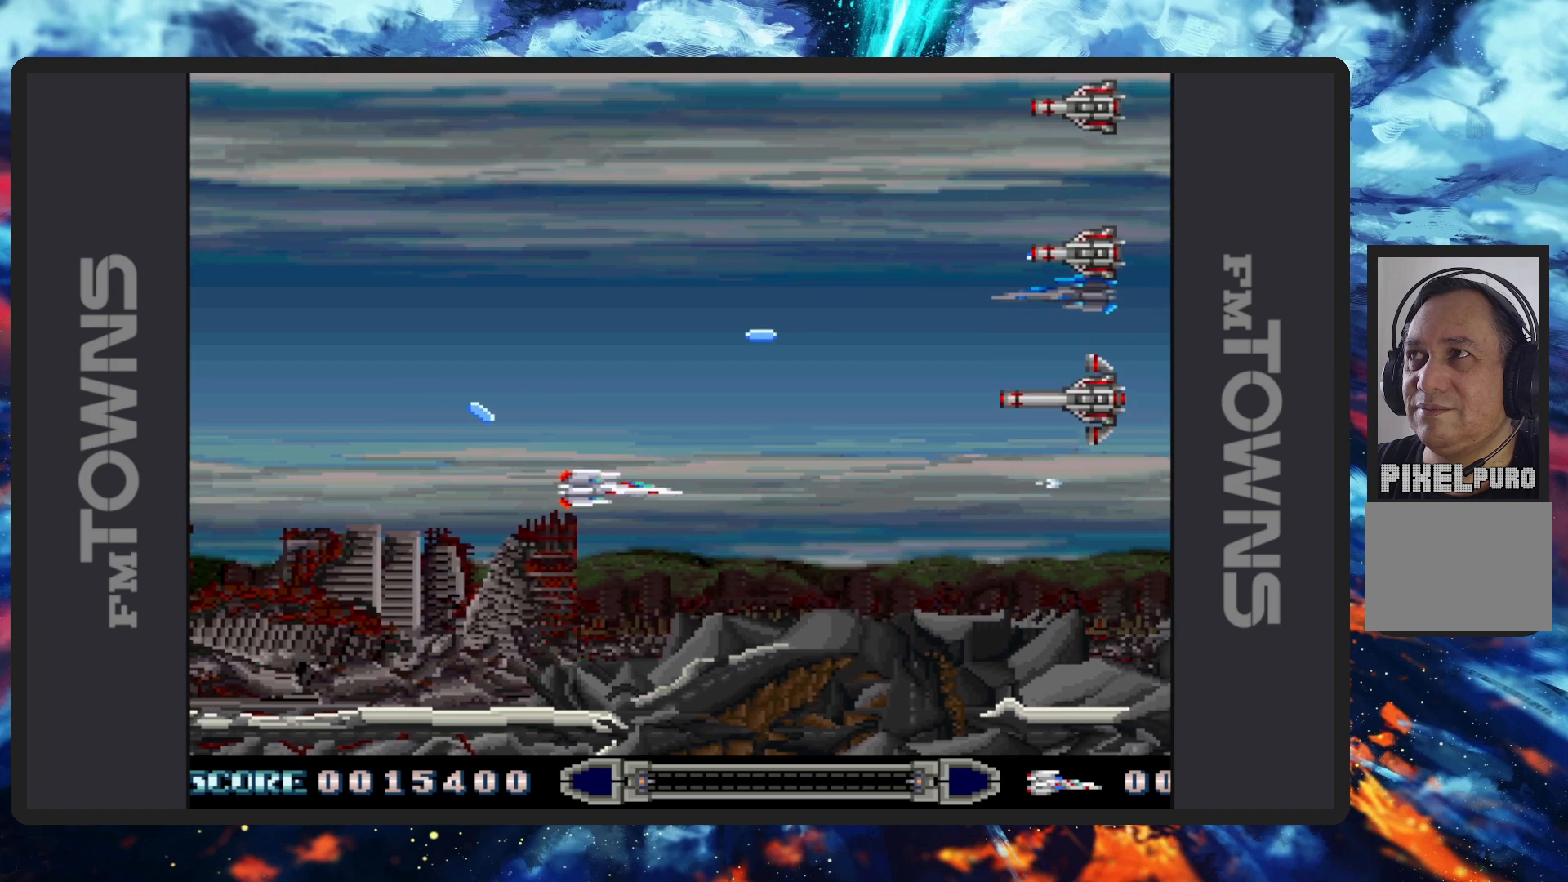
{"buttons": ["B", "DPAD_UP", "DPAD_LEFT"], "events": [[33, "B", "down"], [83, "B", "up"], [116, "B", "down"], [166, "B", "up"], [217, "B", "down"], [250, "B", "up"], [300, "B", "down"], [333, "B", "up"], [400, "B", "down"], [400, "DPAD_UP", "down"], [433, "B", "up"], [450, "DPAD_LEFT", "down"], [483, "B", "down"]]}